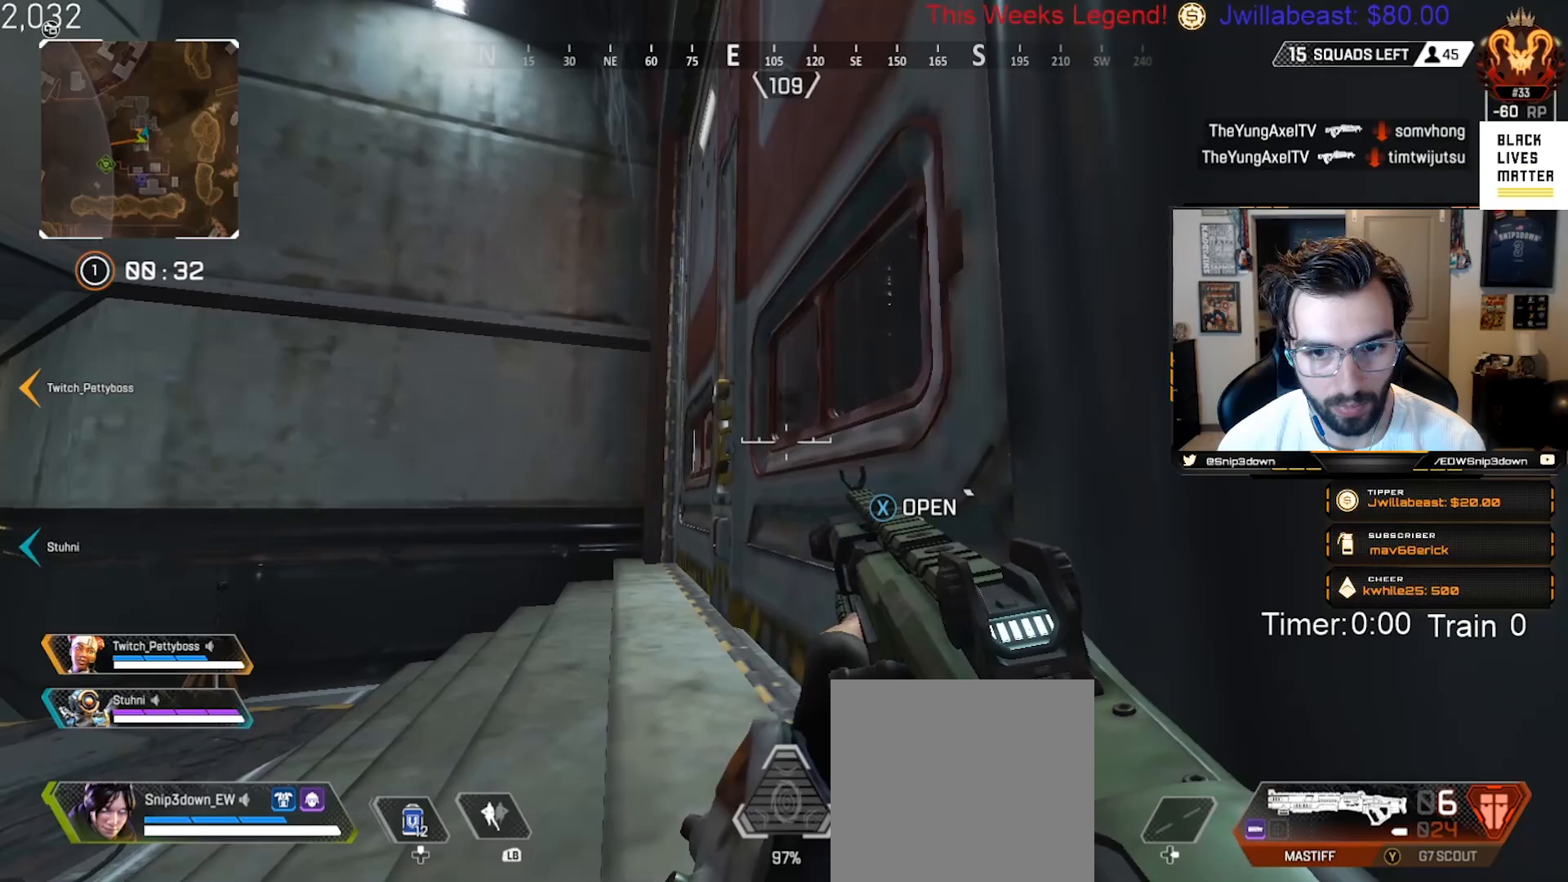
Gameplay with a controller (Xbox layout); each line is a JSON object with the inputs held at the frame after it. "events" lists button and stick changes between this image and that frame as [ms after this image, input, new state], when the widget could be followed in between.
{"buttons": ["B"], "left_stick": "center", "right_stick": "center", "events": []}
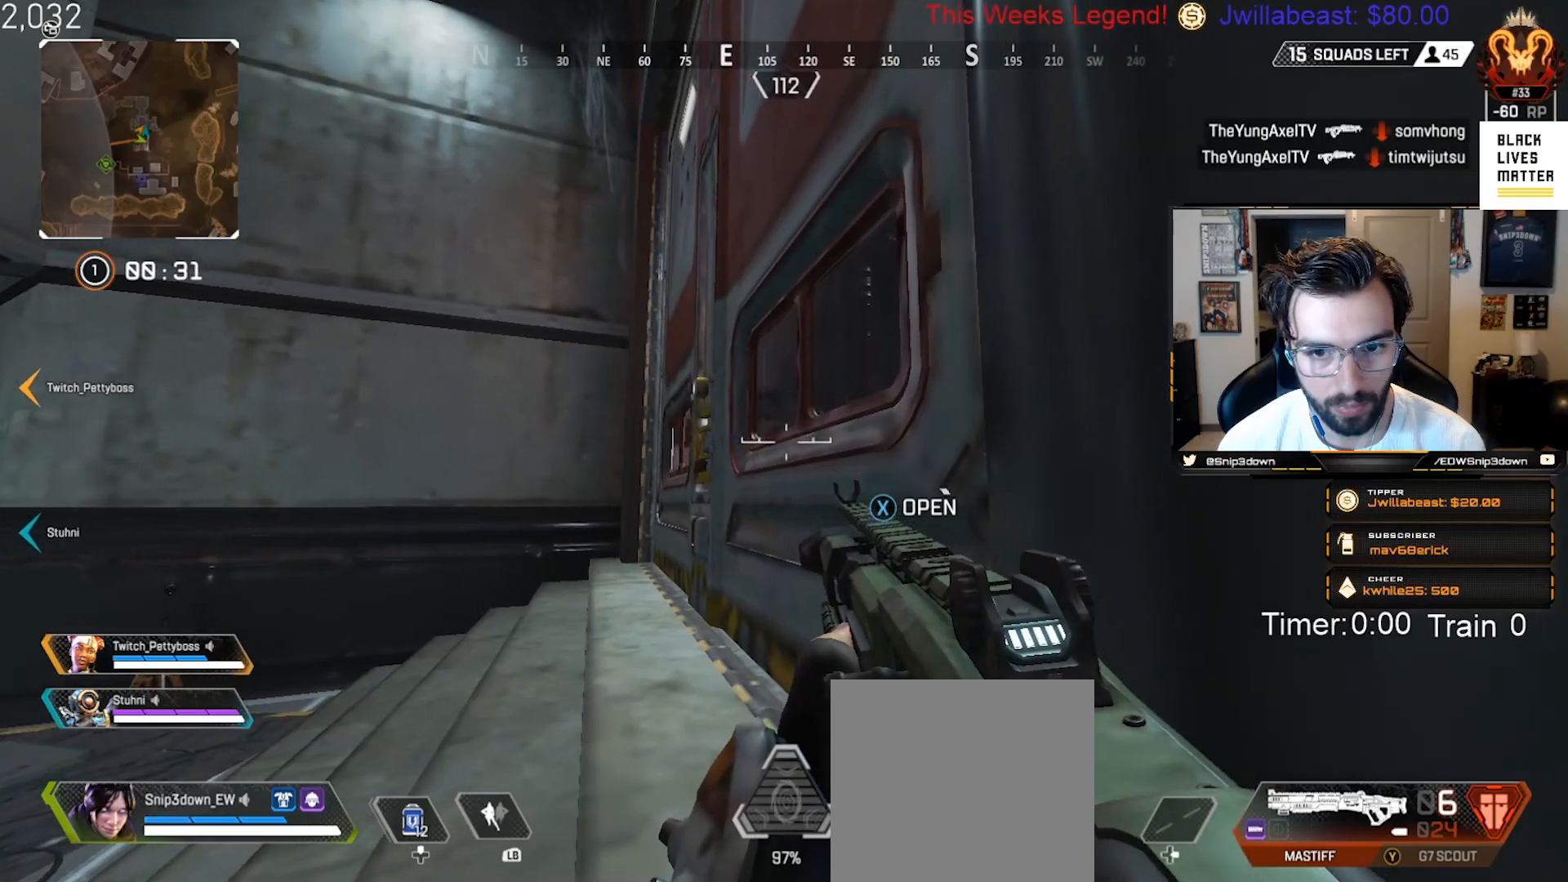
{"buttons": ["B"], "left_stick": "center", "right_stick": "center", "events": []}
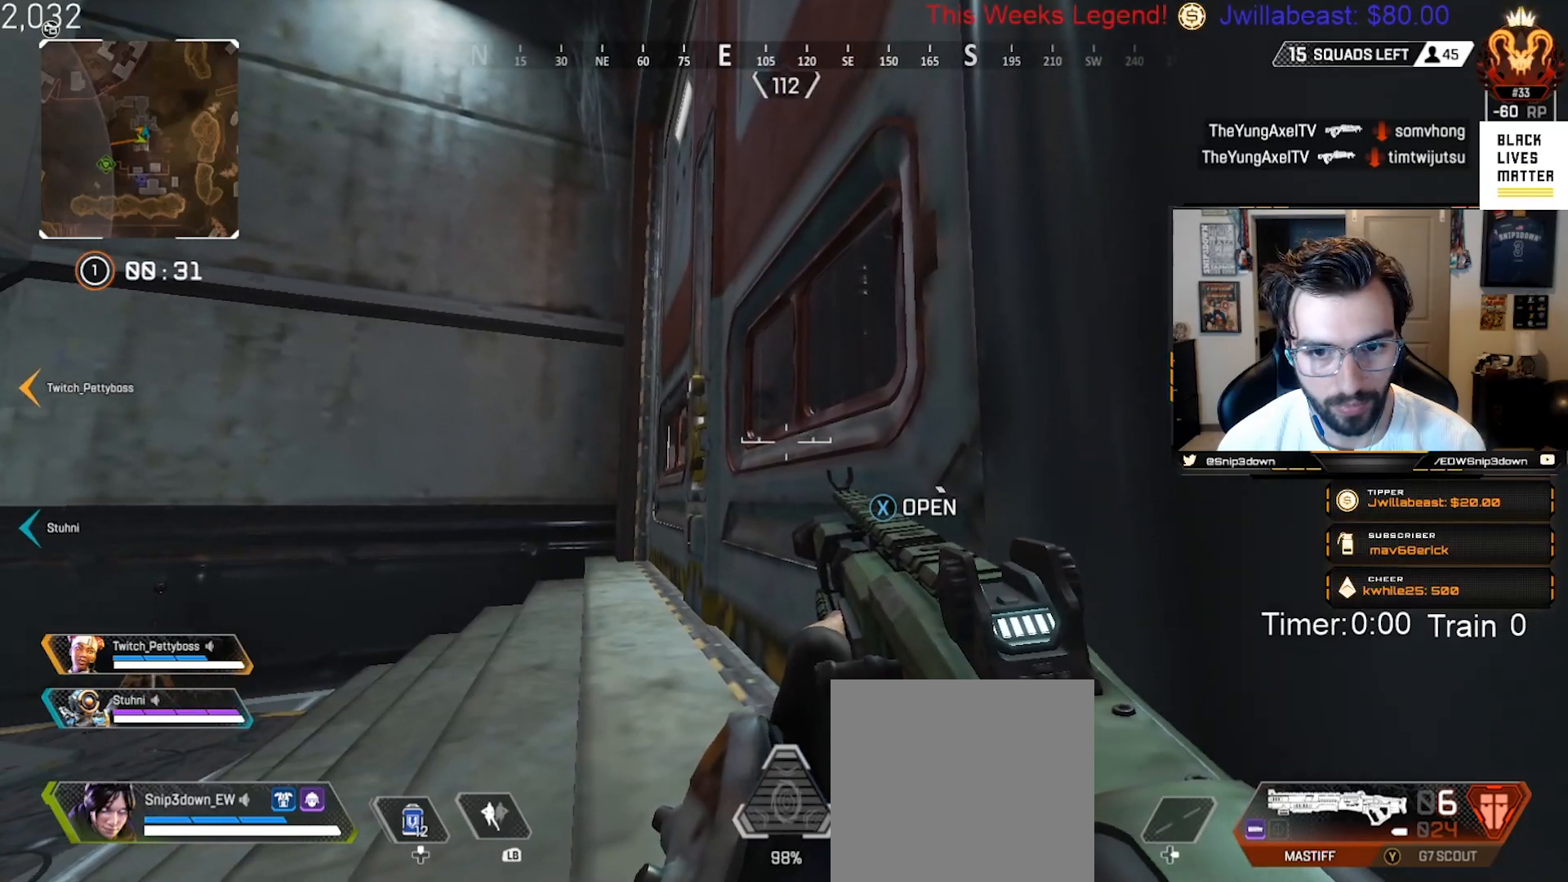
{"buttons": ["B"], "left_stick": "center", "right_stick": "center", "events": []}
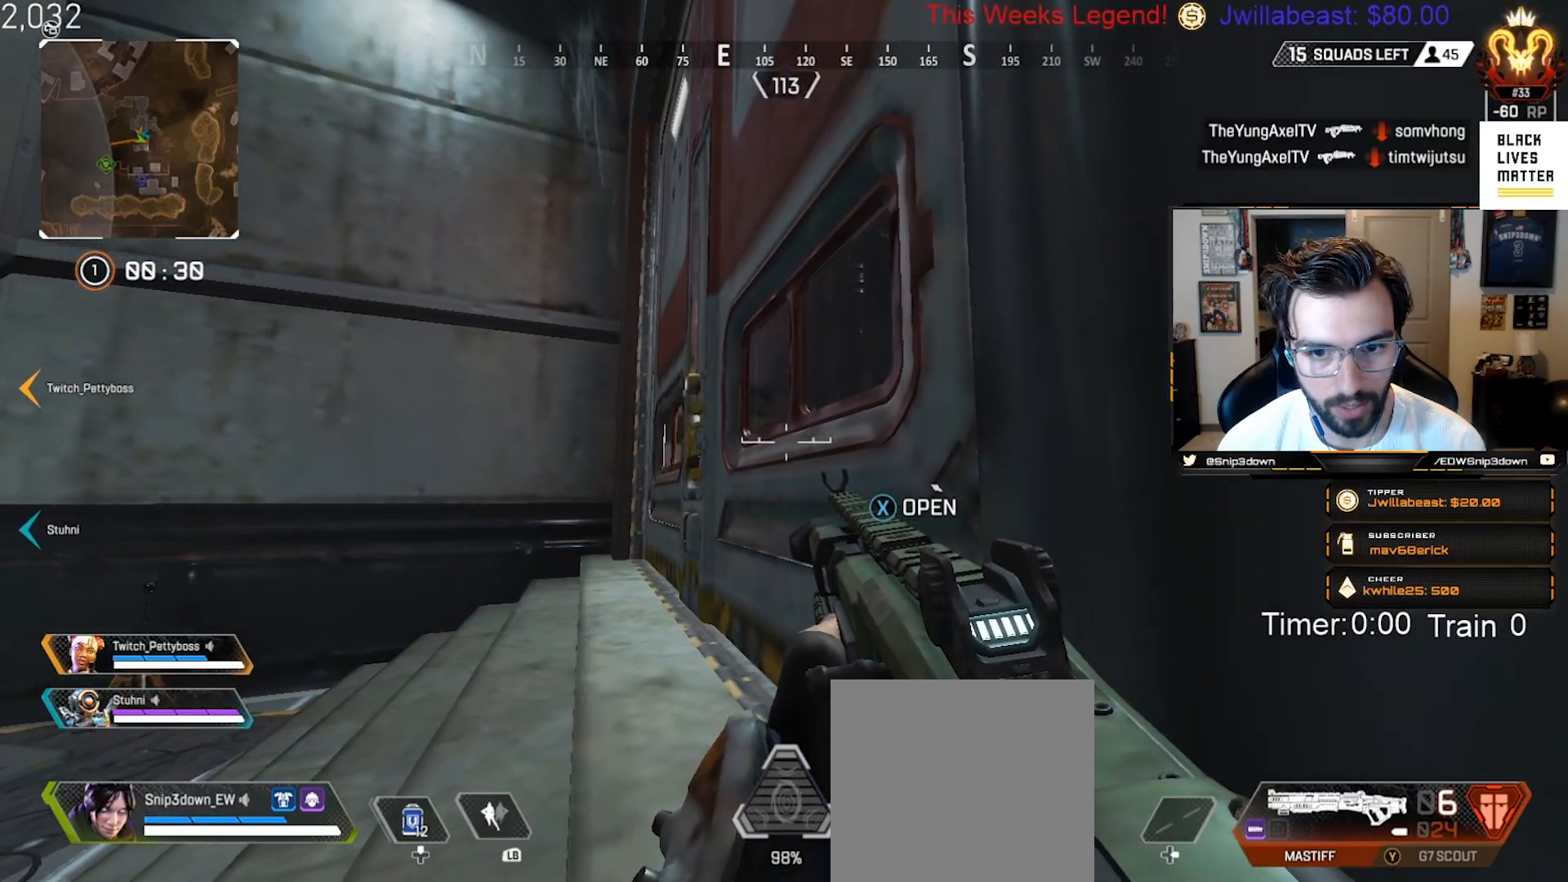
{"buttons": [], "left_stick": "center", "right_stick": "down", "events": [[300, "B", "up"], [450, "right_stick", "down"]]}
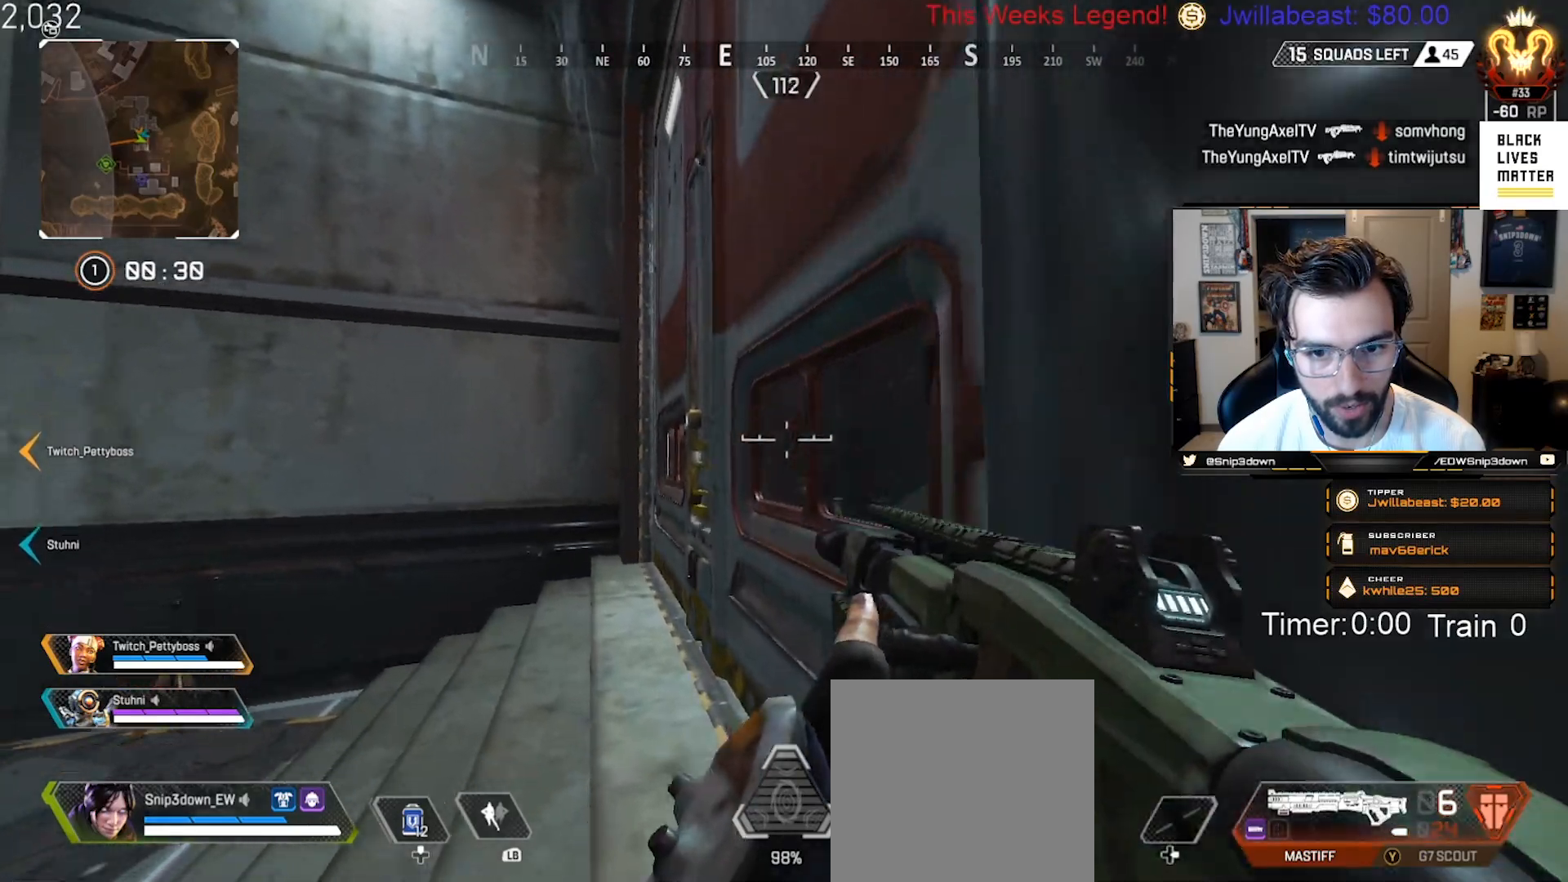
{"buttons": ["L2"], "left_stick": "left", "right_stick": "center", "events": [[117, "right_stick", "center"], [383, "L2", "down"], [400, "left_stick", "left"]]}
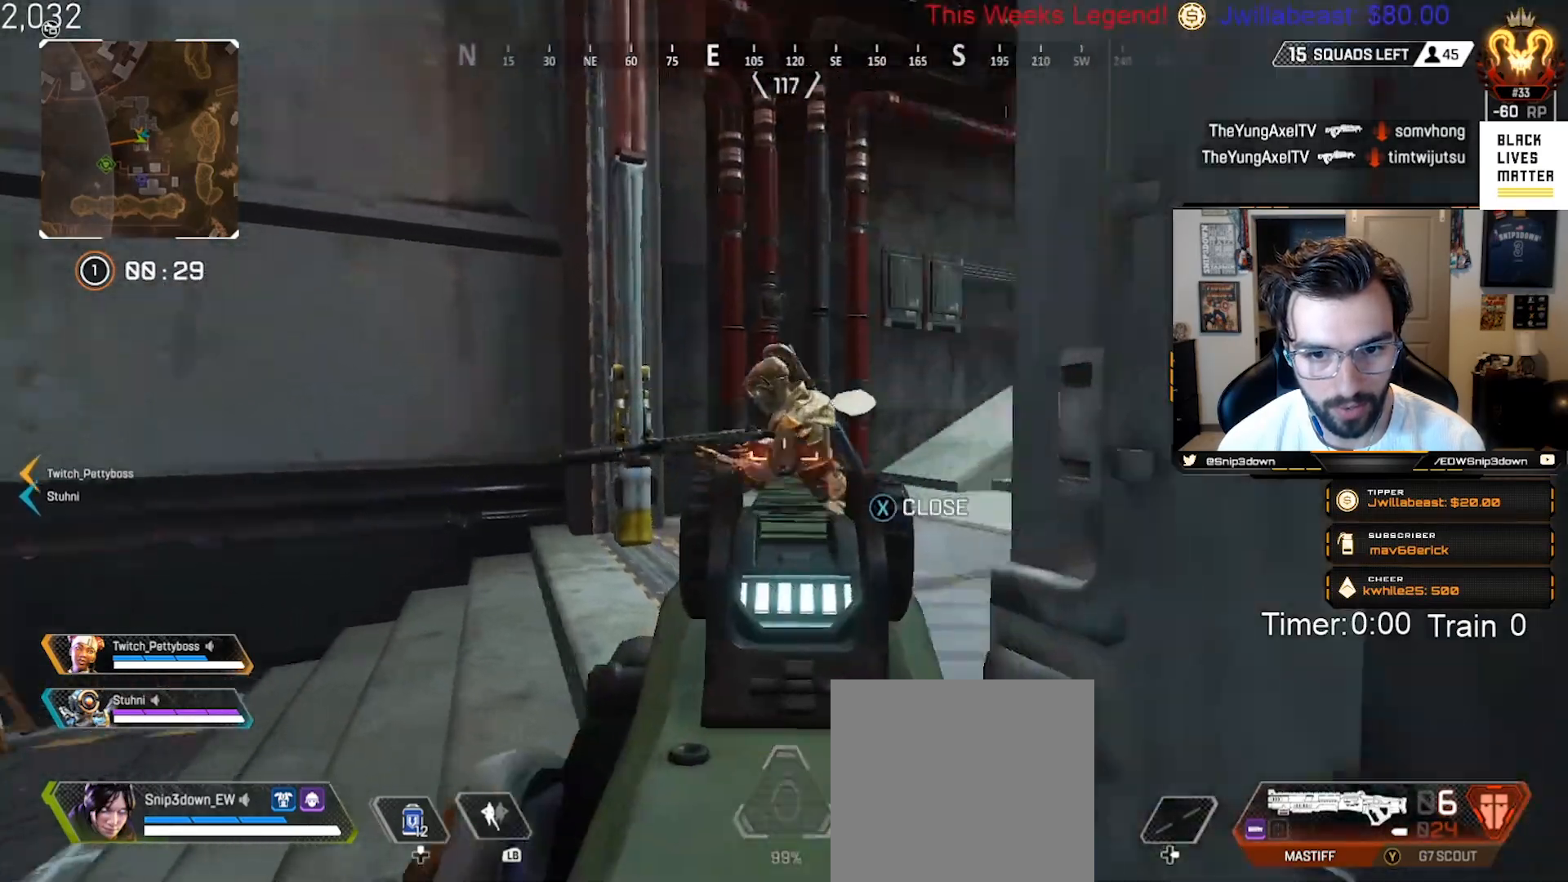
{"buttons": [], "left_stick": "left", "right_stick": "right", "events": [[33, "right_stick", "down-right"], [50, "R2", "down"], [117, "L2", "up"], [117, "left_stick", "right"], [133, "right_stick", "center"], [217, "R2", "up"], [233, "B", "down"], [333, "left_stick", "left"], [400, "B", "up"], [467, "right_stick", "right"]]}
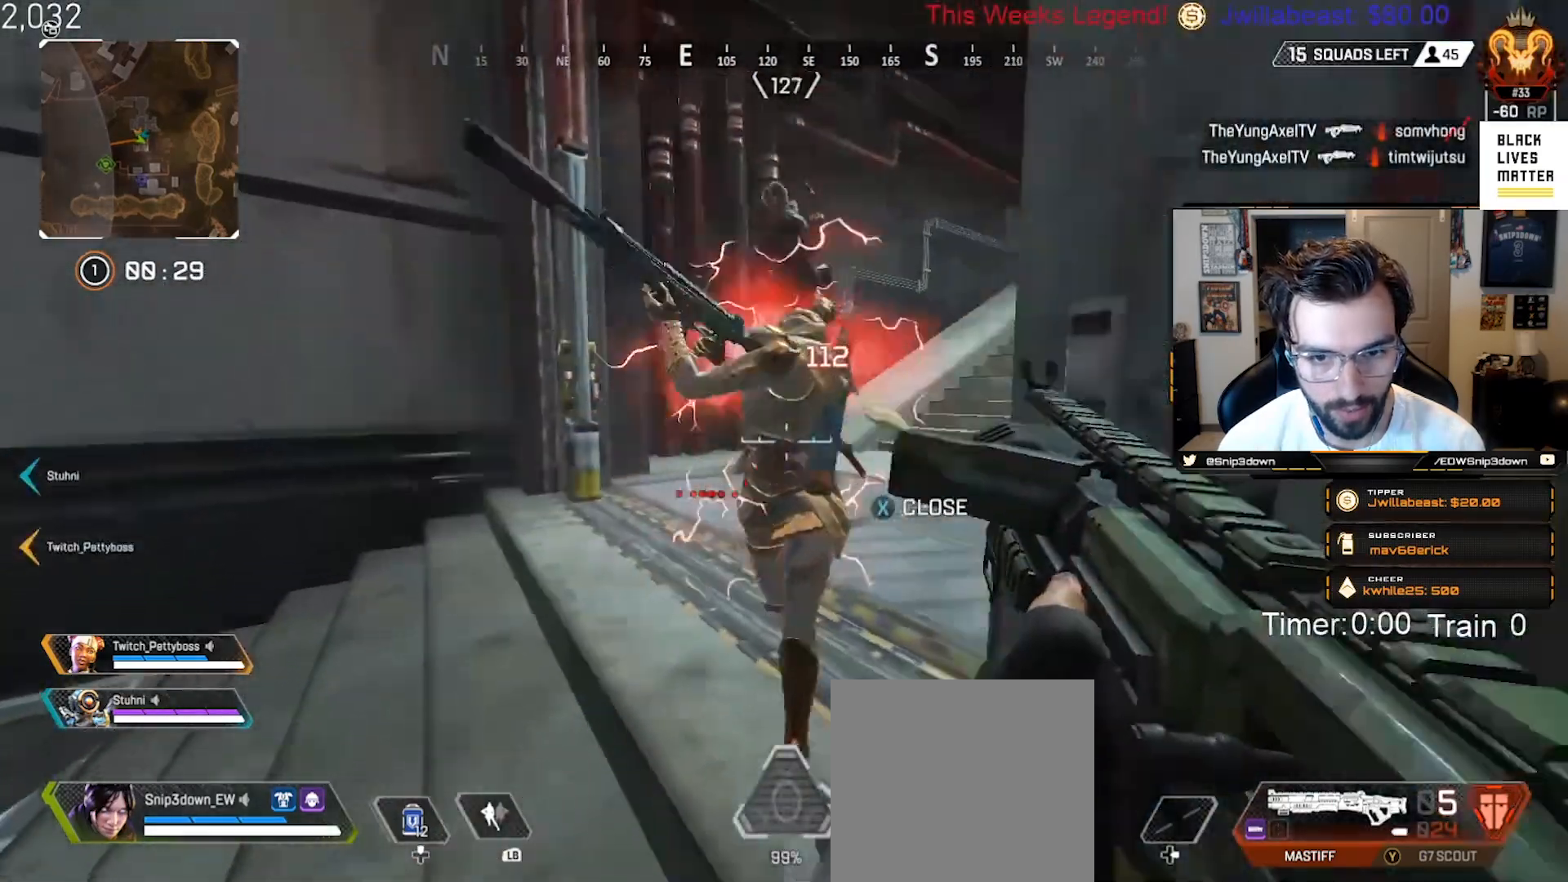
{"buttons": ["R2"], "left_stick": "right", "right_stick": "down-left", "events": [[233, "right_stick", "up-right"], [250, "left_stick", "down"], [300, "left_stick", "down-right"], [333, "right_stick", "up-left"], [383, "right_stick", "left"], [483, "right_stick", "down-left"], [500, "R2", "down"], [500, "left_stick", "right"]]}
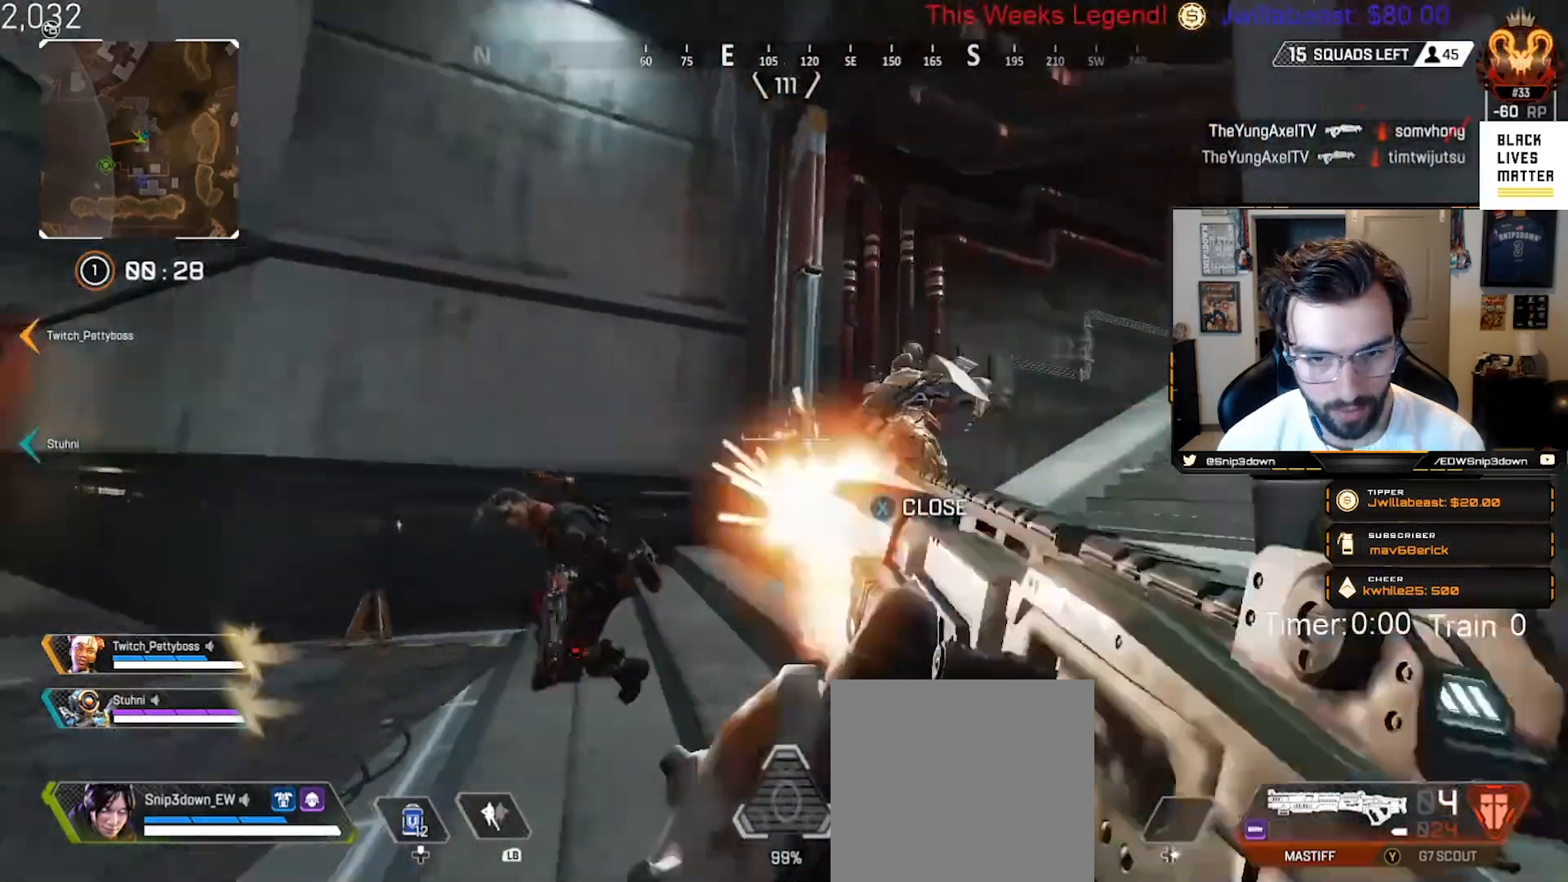
{"buttons": [], "left_stick": "down", "right_stick": "up-left", "events": [[50, "right_stick", "right"], [133, "right_stick", "center"], [200, "R2", "up"], [217, "B", "down"], [283, "right_stick", "down-left"], [467, "B", "up"], [483, "right_stick", "up-left"], [500, "left_stick", "down"]]}
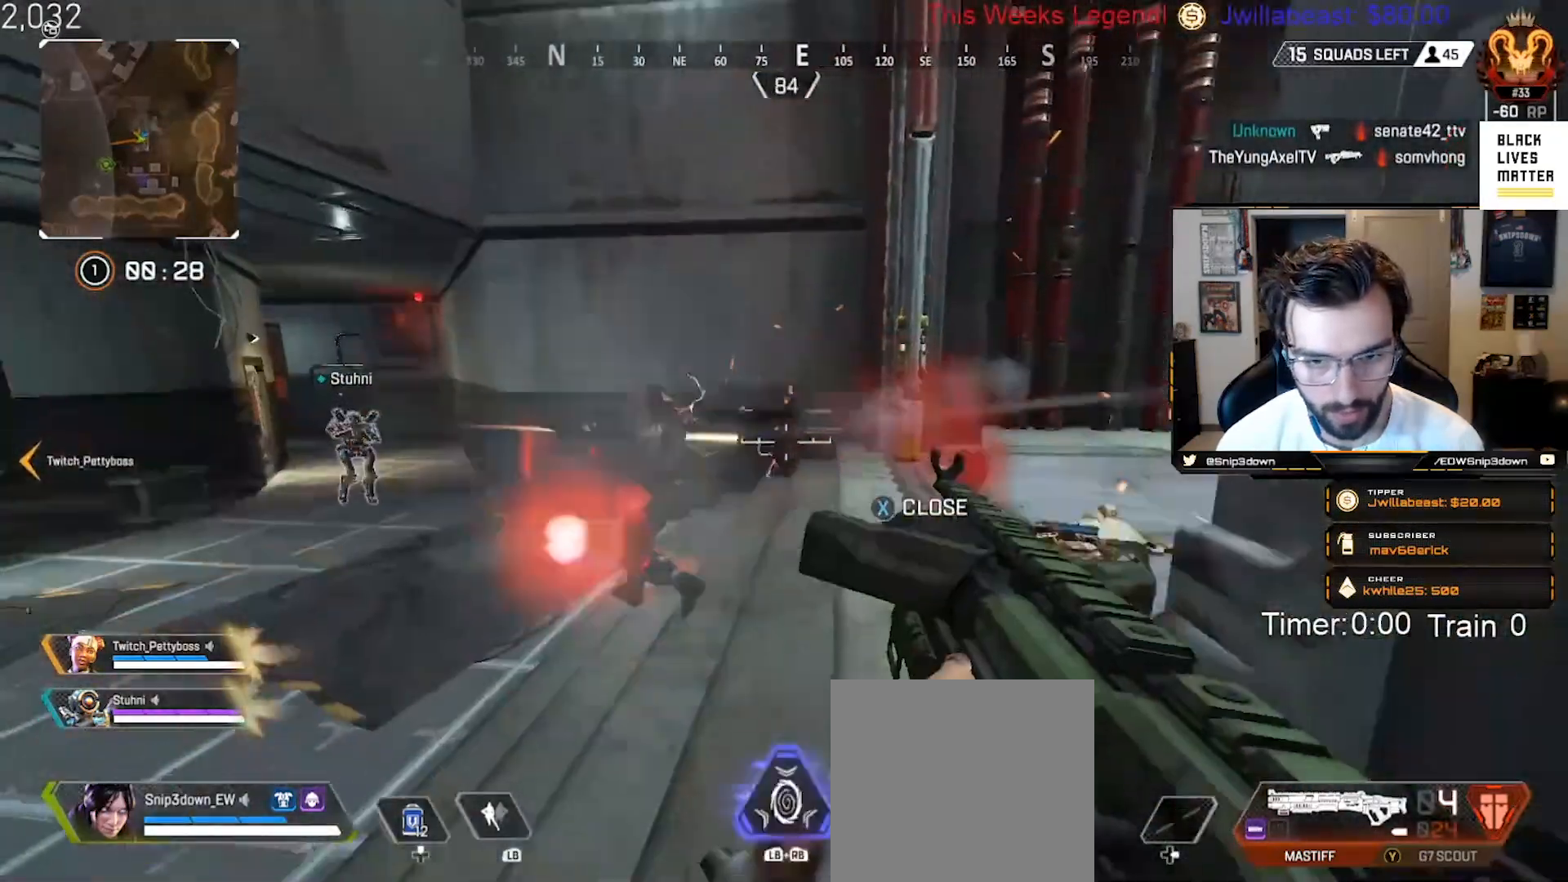
{"buttons": ["R2"], "left_stick": "down-right", "right_stick": "right", "events": [[100, "right_stick", "center"], [117, "left_stick", "left"], [233, "left_stick", "up-right"], [333, "R2", "down"], [383, "left_stick", "center"], [483, "left_stick", "down-right"], [500, "right_stick", "right"]]}
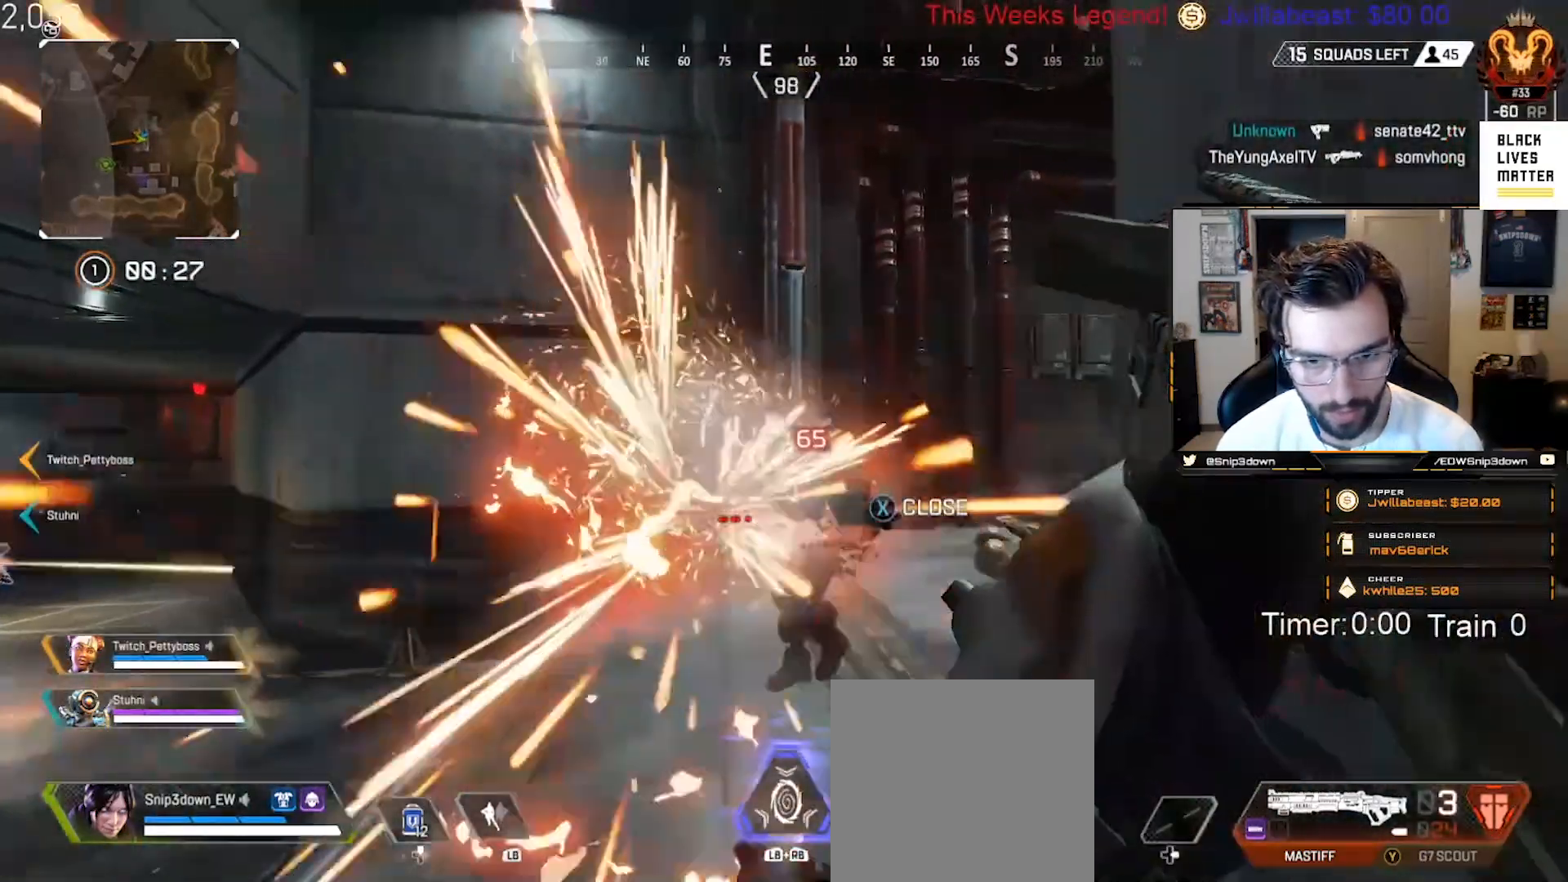
{"buttons": ["L3"], "left_stick": "up-left", "right_stick": "right", "events": [[83, "R2", "up"], [133, "right_stick", "center"], [150, "left_stick", "up-right"], [200, "left_stick", "up-left"], [233, "right_stick", "right"], [400, "L3", "down"]]}
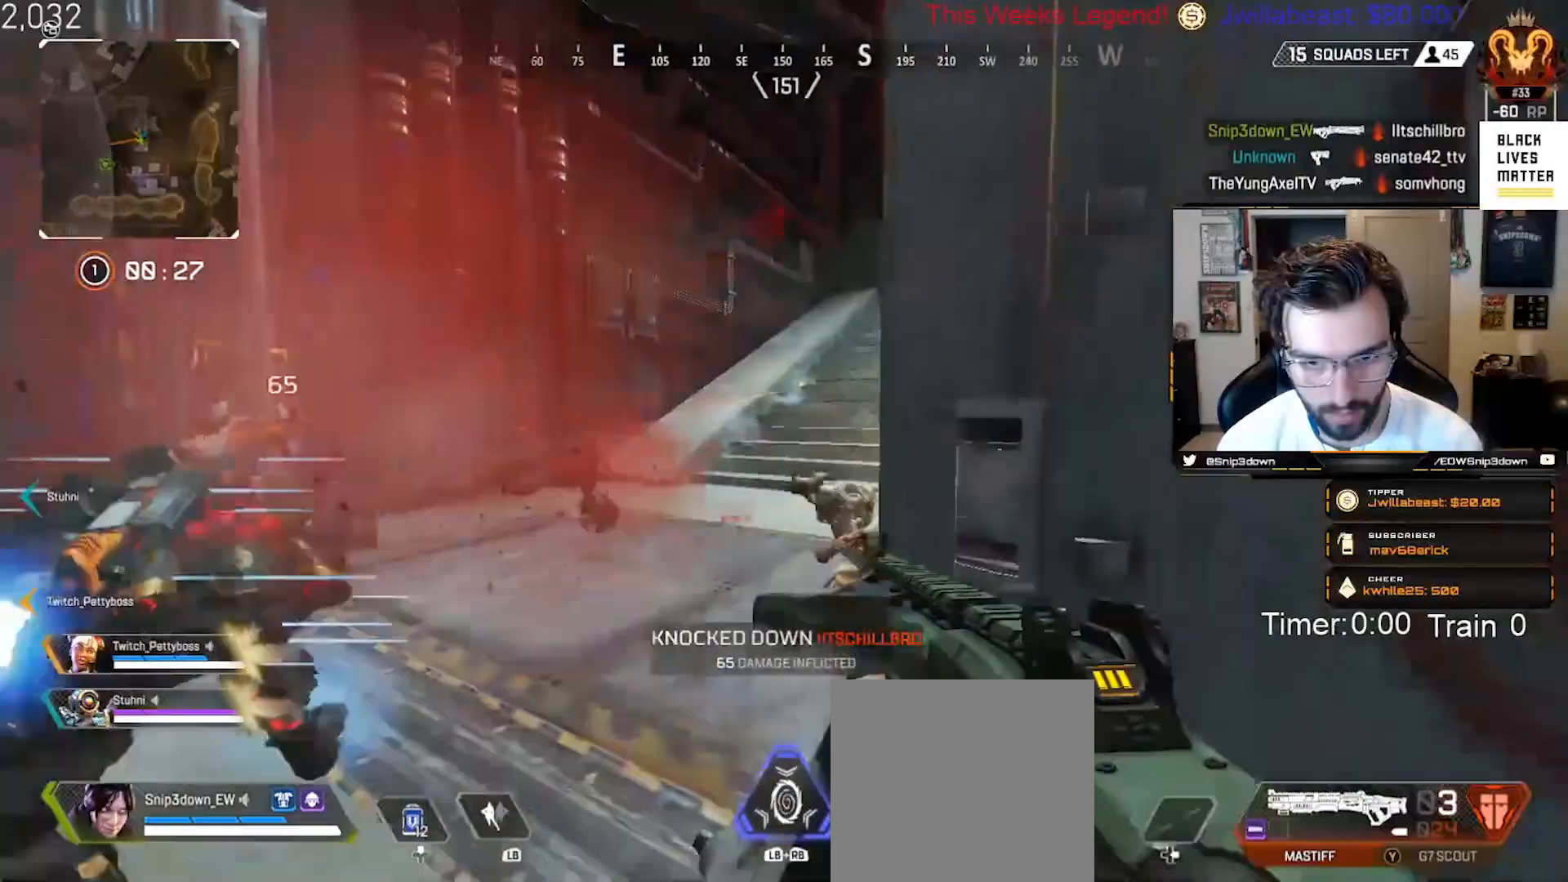
{"buttons": [], "left_stick": "up-left", "right_stick": "center", "events": [[33, "L3", "up"], [33, "right_stick", "center"], [83, "right_stick", "right"], [233, "right_stick", "center"], [367, "X", "down"], [450, "X", "up"]]}
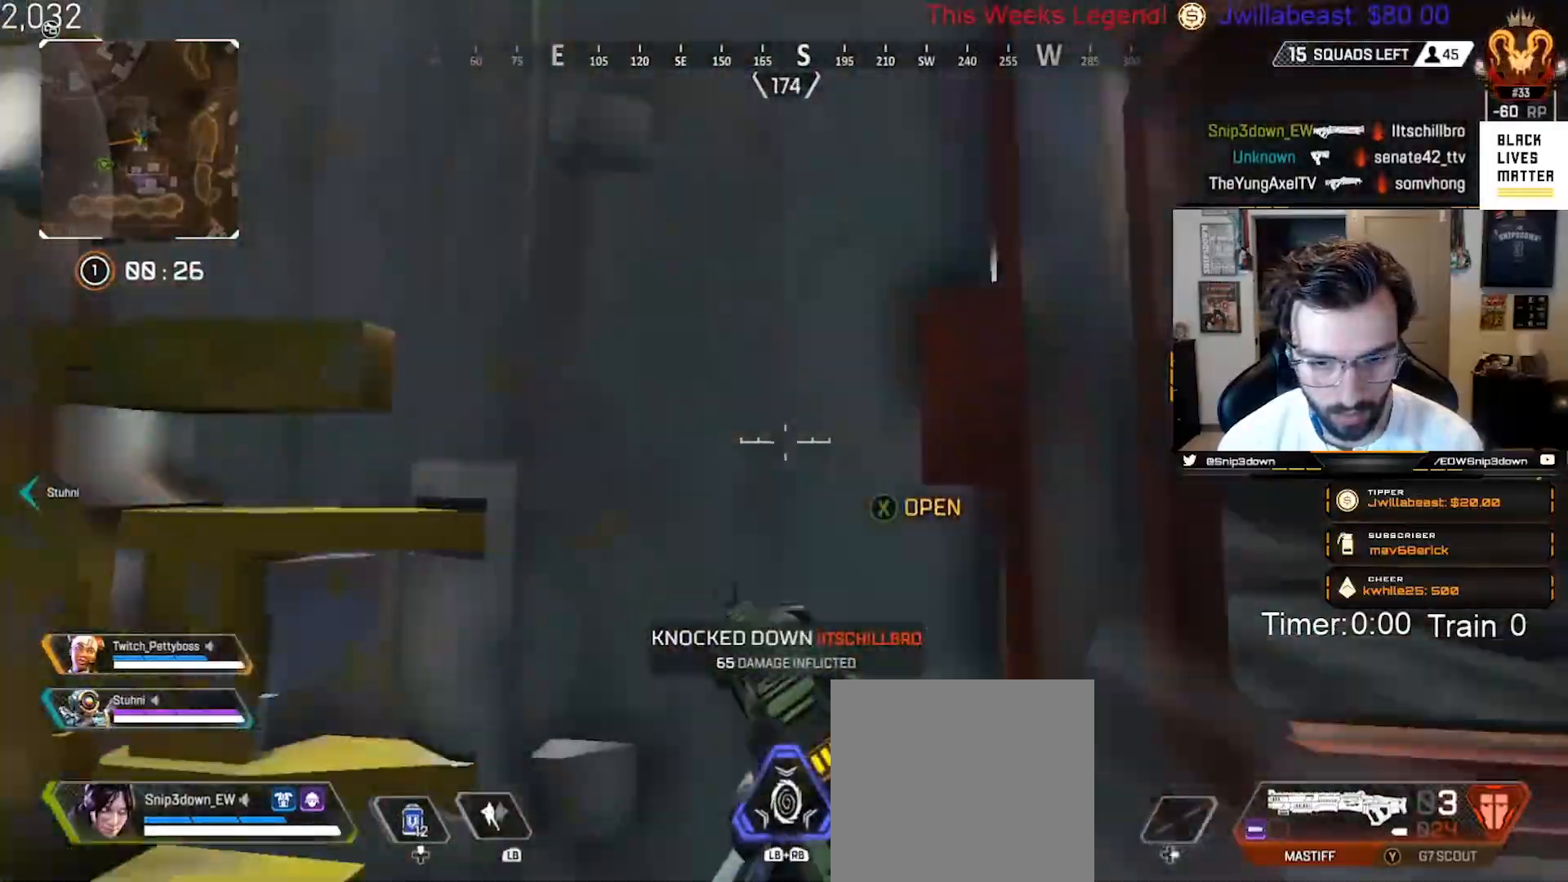
{"buttons": [], "left_stick": "up", "right_stick": "up-right", "events": [[167, "L3", "down"], [300, "L3", "up"], [300, "left_stick", "up"], [333, "right_stick", "up-right"]]}
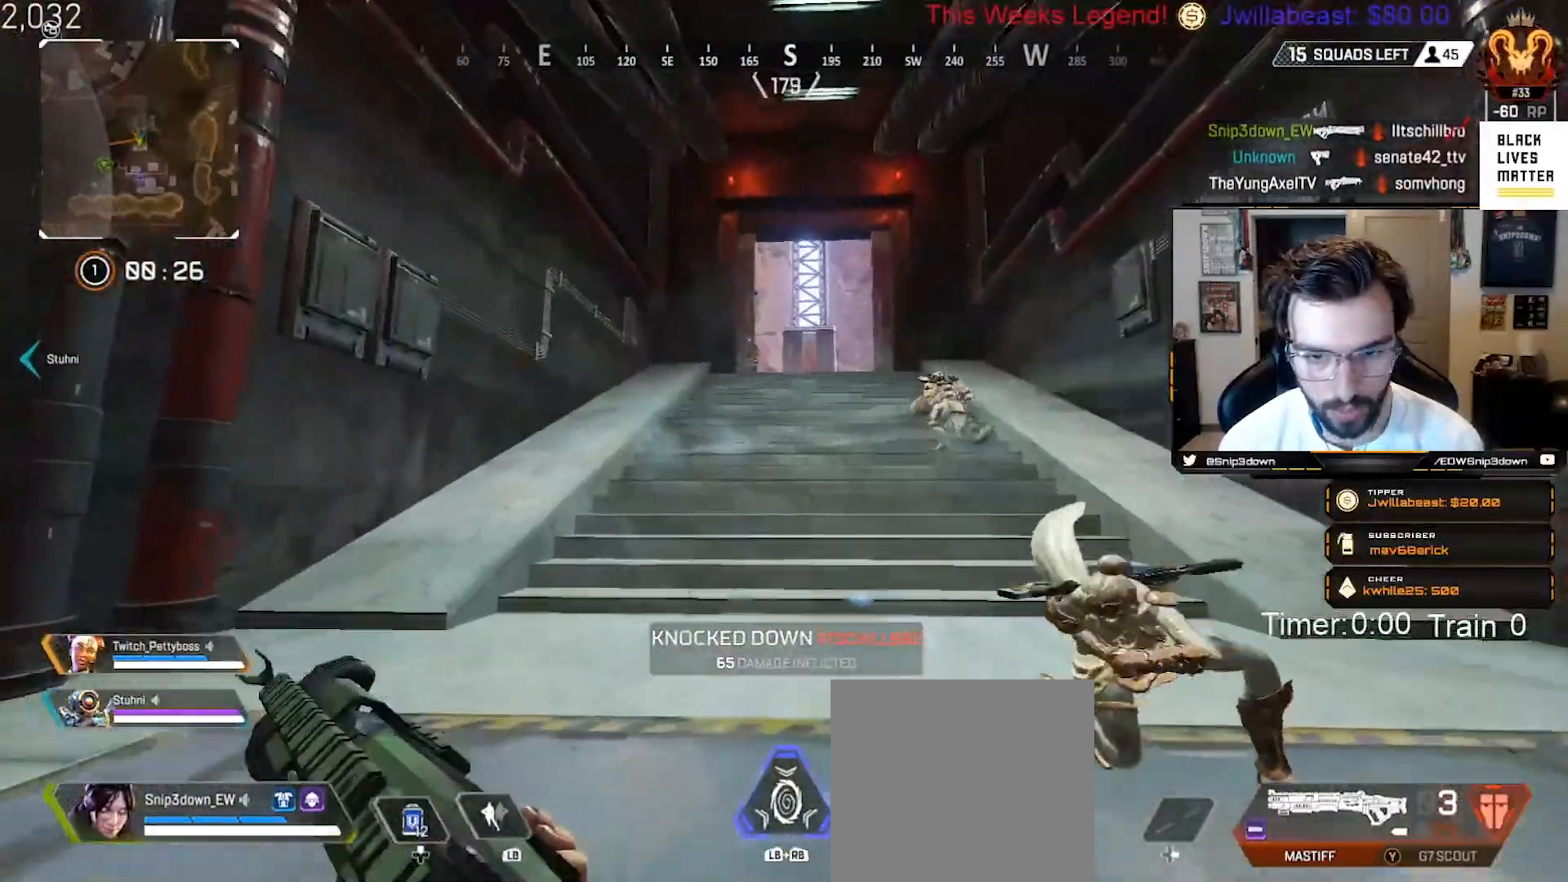
{"buttons": ["B", "L2"], "left_stick": "up", "right_stick": "center", "events": [[150, "B", "down"], [167, "right_stick", "center"], [250, "right_stick", "up-right"], [400, "right_stick", "center"], [467, "L2", "down"]]}
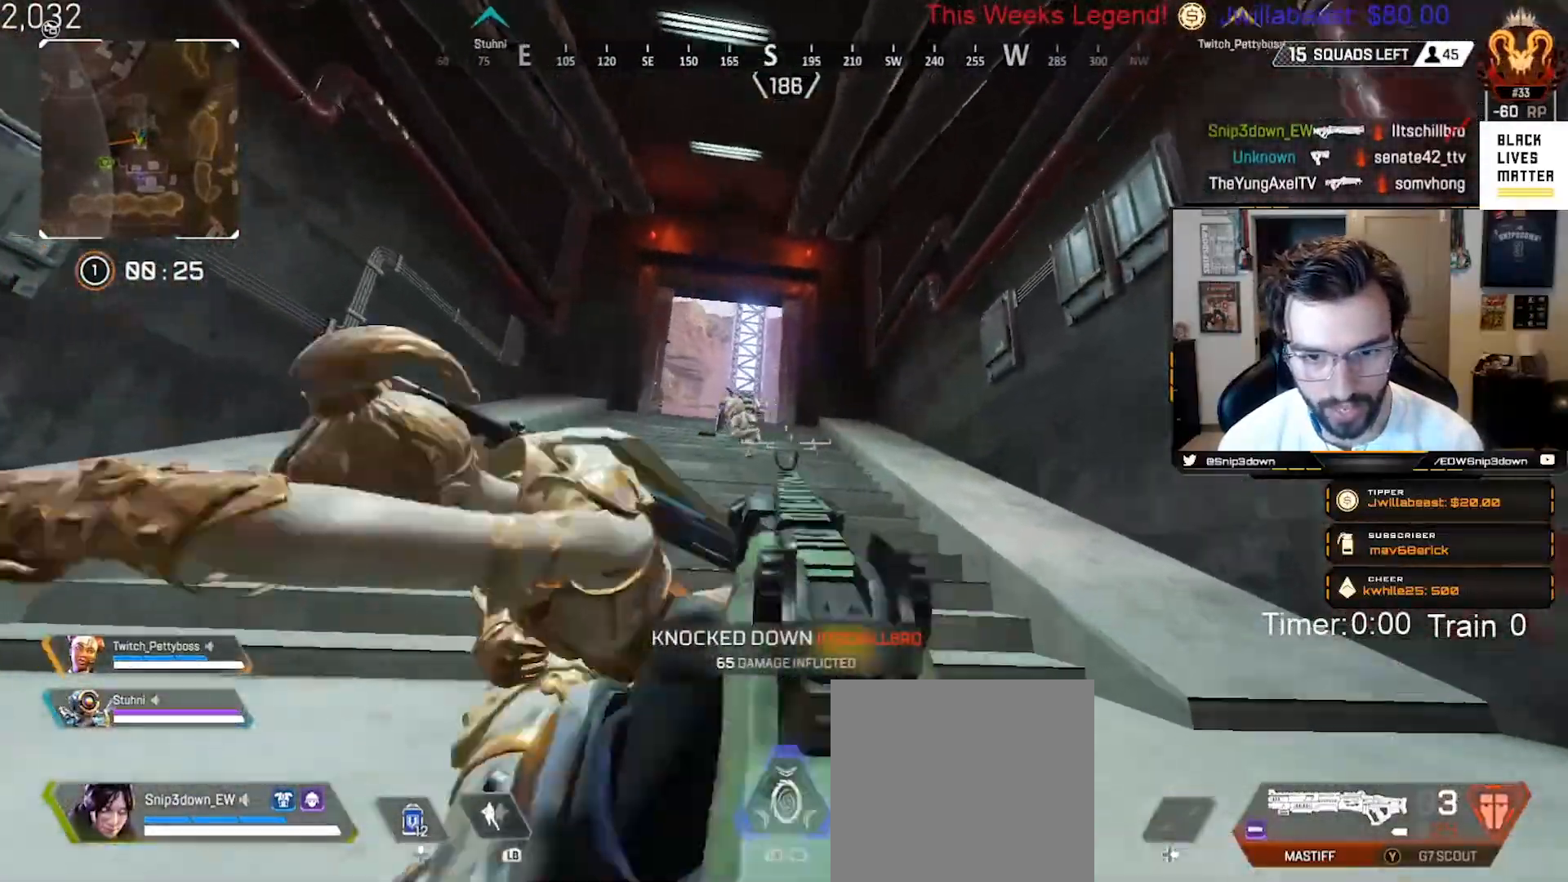
{"buttons": ["L3"], "left_stick": "up", "right_stick": "center", "events": [[67, "right_stick", "left"], [83, "B", "up"], [117, "left_stick", "up-right"], [250, "R2", "down"], [250, "right_stick", "center"], [317, "L2", "up"], [400, "L3", "down"], [400, "R2", "up"], [417, "left_stick", "up"]]}
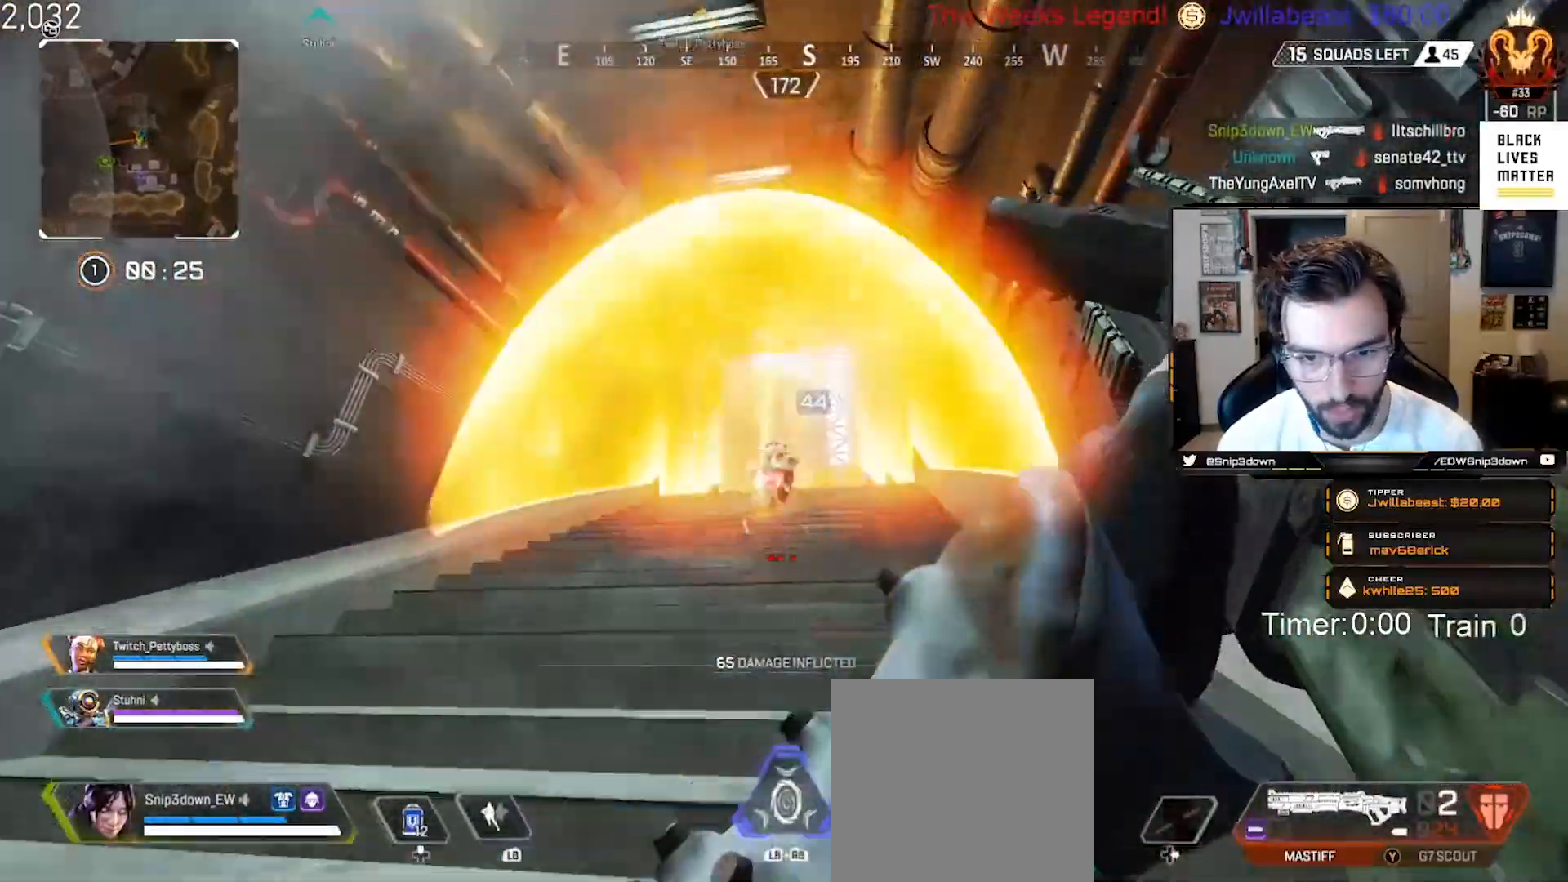
{"buttons": [], "left_stick": "up", "right_stick": "center", "events": [[33, "L3", "up"], [150, "L3", "down"], [283, "L3", "up"]]}
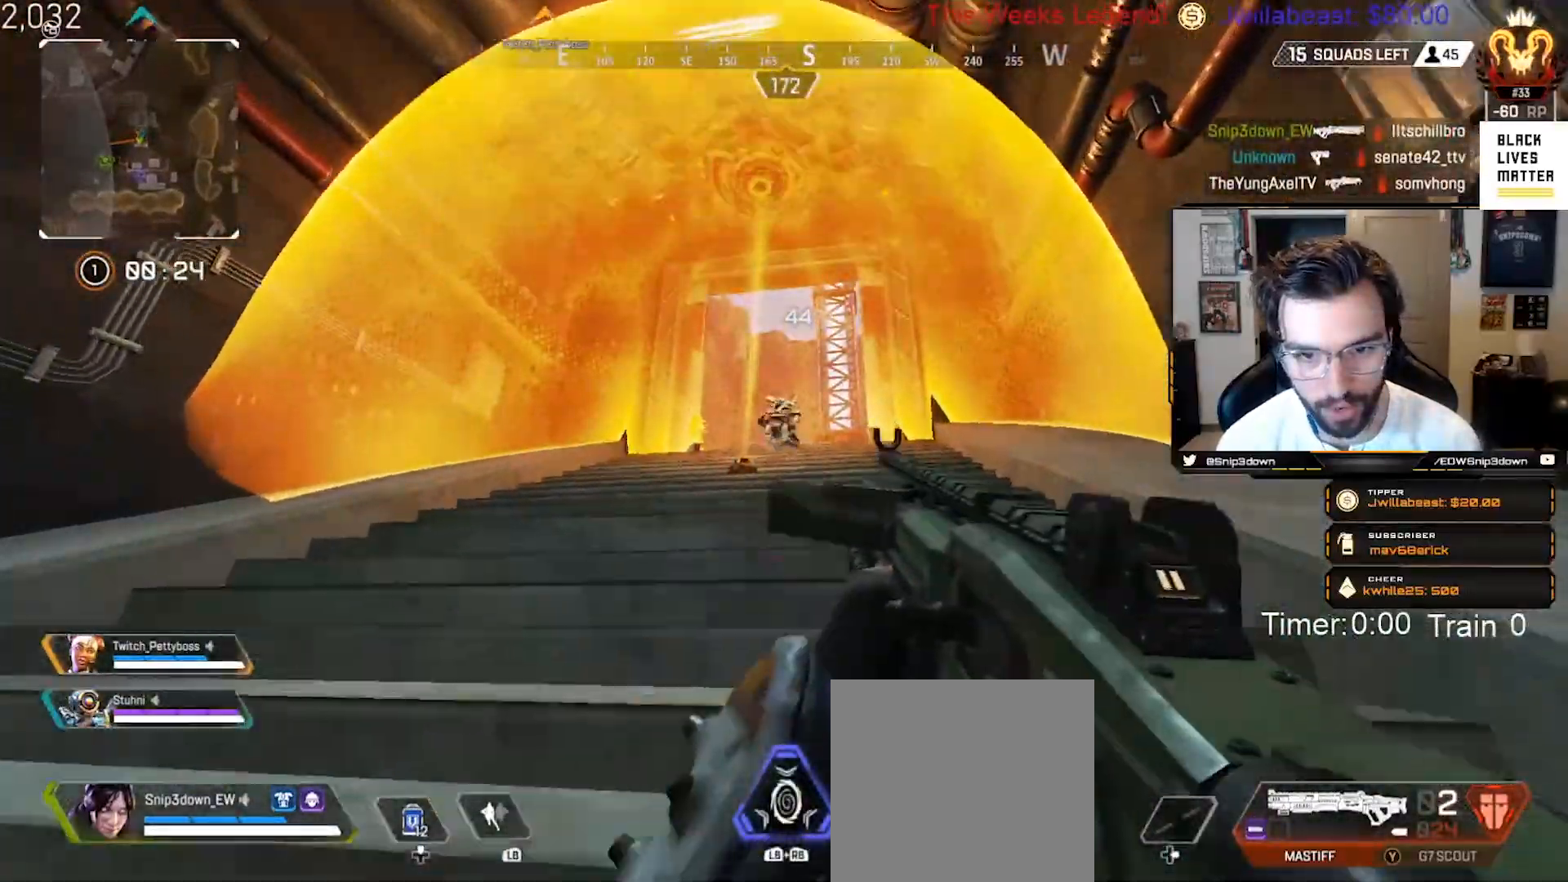
{"buttons": [], "left_stick": "up", "right_stick": "center", "events": [[400, "X", "down"], [483, "X", "up"]]}
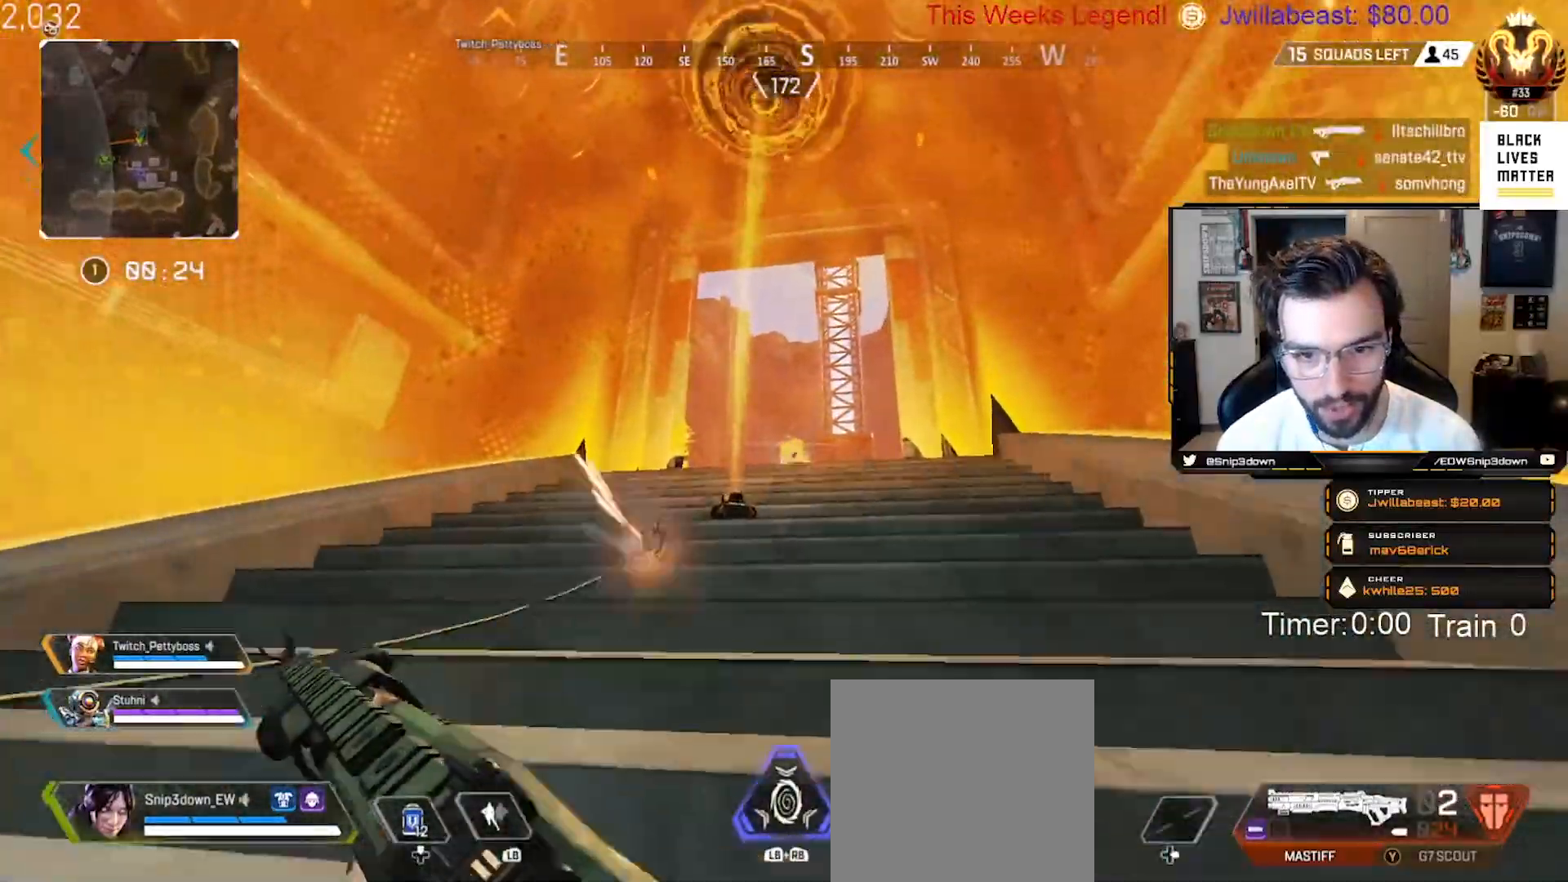
{"buttons": [], "left_stick": "up", "right_stick": "center", "events": [[67, "X", "down"], [150, "X", "up"], [333, "L3", "down"], [450, "L3", "up"]]}
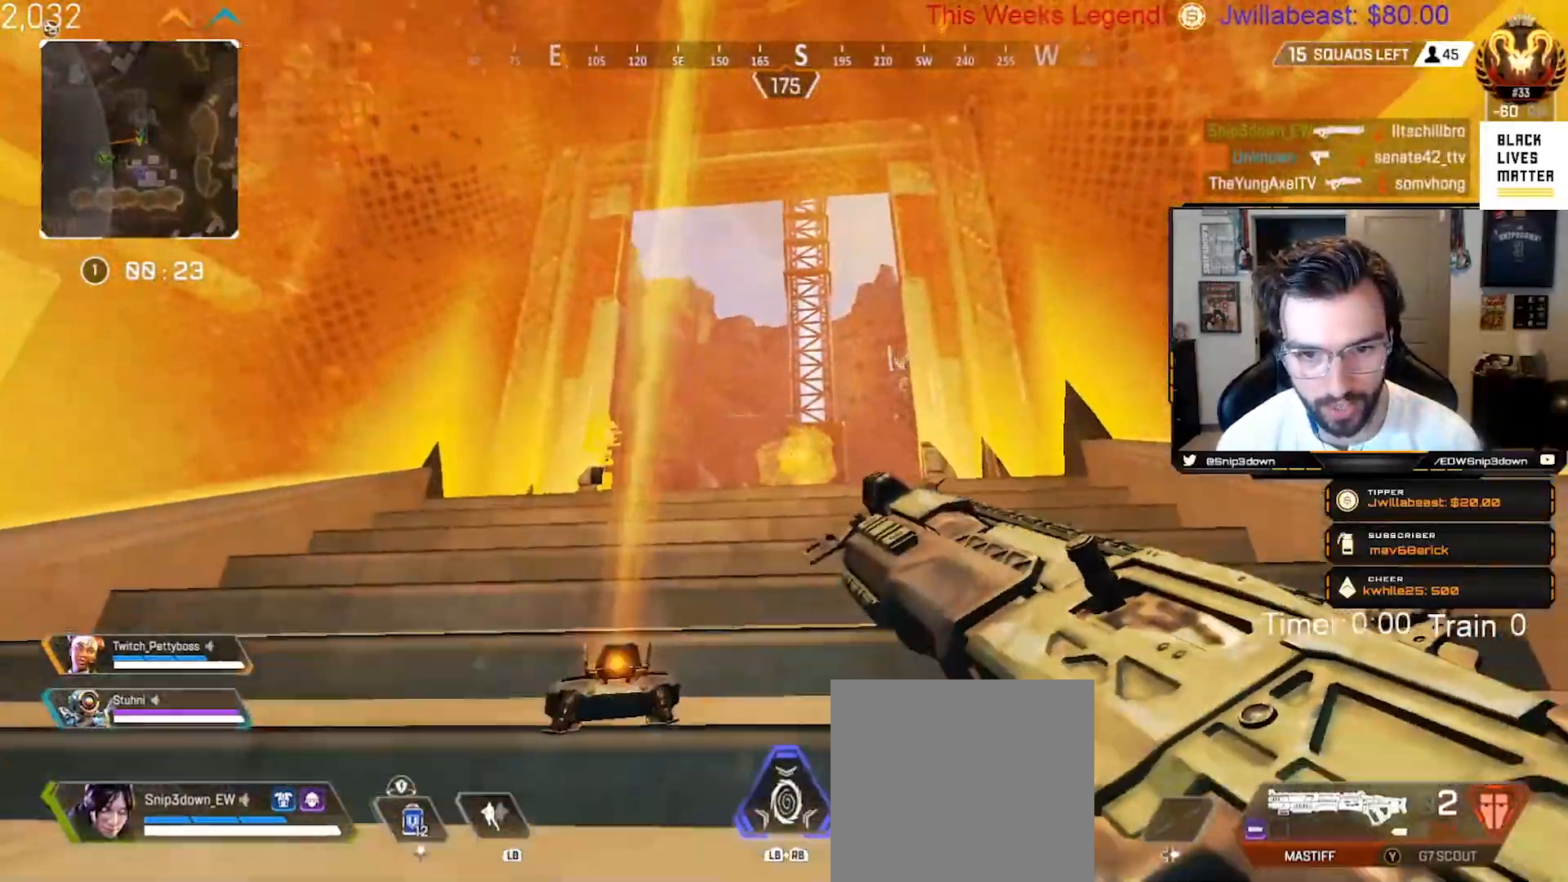
{"buttons": ["B", "R2"], "left_stick": "right", "right_stick": "down-left", "events": [[67, "L3", "down"], [117, "right_stick", "down-right"], [167, "L3", "up"], [317, "right_stick", "down"], [383, "B", "down"], [467, "left_stick", "right"], [467, "right_stick", "down-left"], [483, "R2", "down"]]}
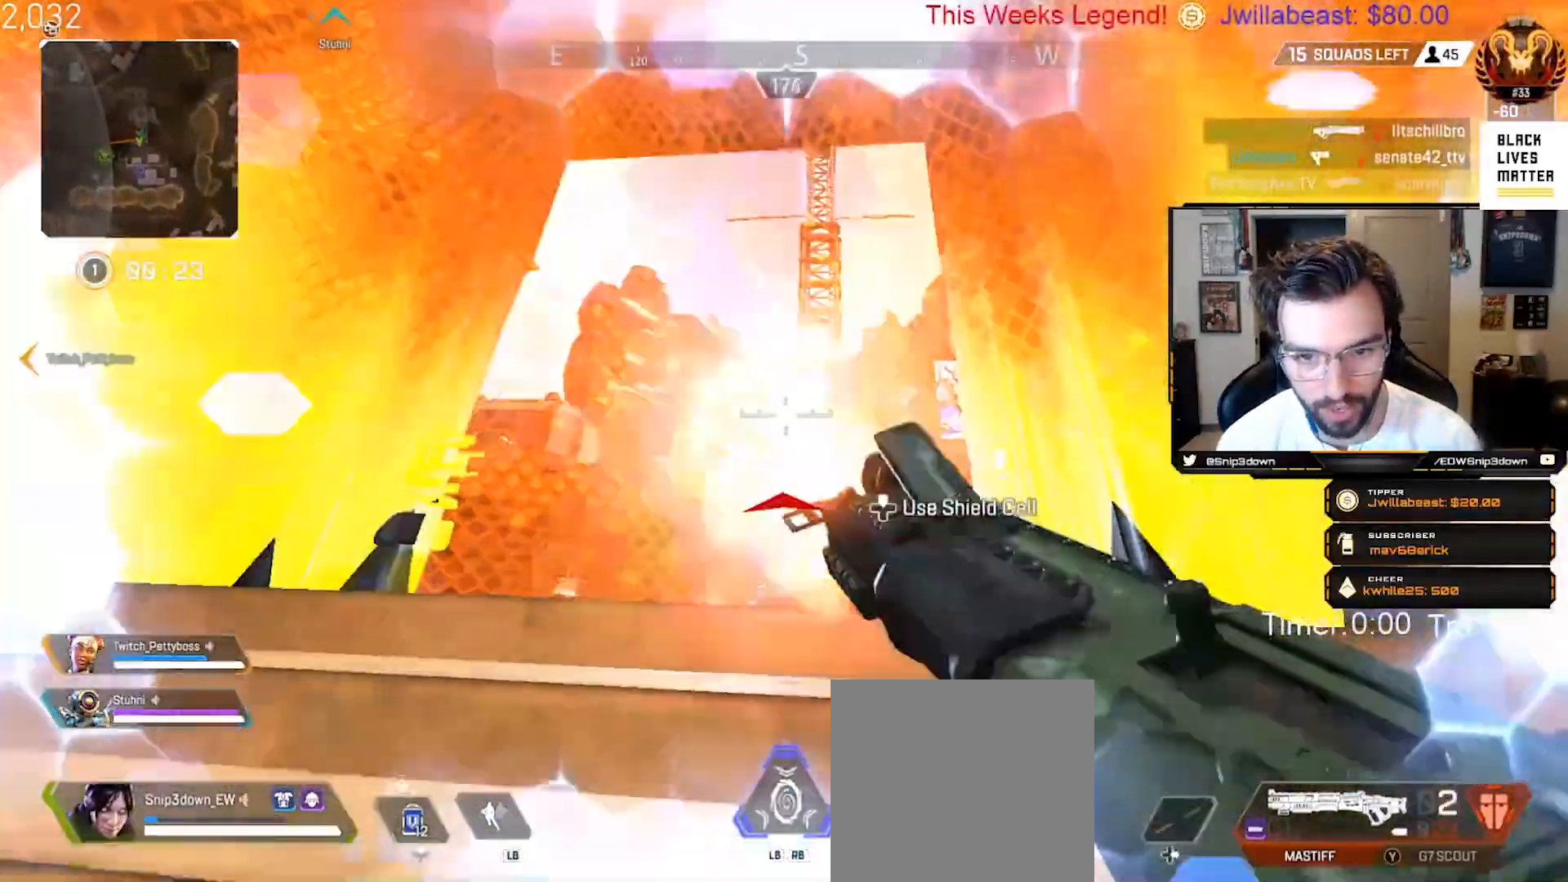
{"buttons": [], "left_stick": "up", "right_stick": "down-right", "events": [[83, "right_stick", "center"], [200, "right_stick", "down-left"], [233, "B", "up"], [233, "R2", "up"], [283, "right_stick", "down"], [300, "left_stick", "down"], [383, "left_stick", "left"], [400, "right_stick", "down-right"], [467, "left_stick", "up"]]}
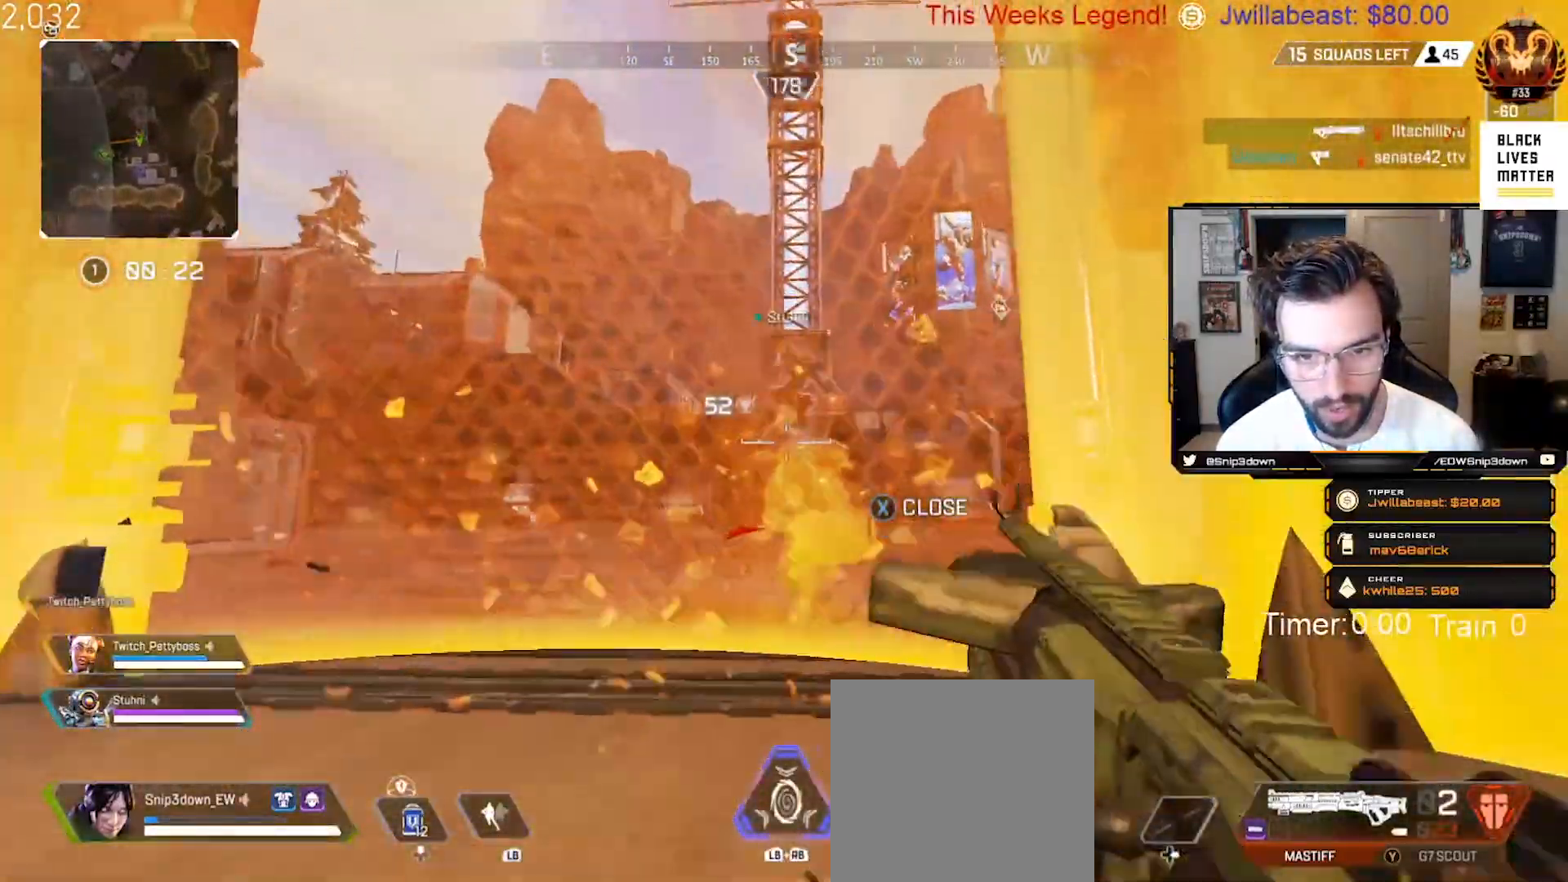
{"buttons": [], "left_stick": "up", "right_stick": "center", "events": [[33, "left_stick", "up-right"], [33, "right_stick", "down"], [150, "left_stick", "up"], [367, "right_stick", "center"]]}
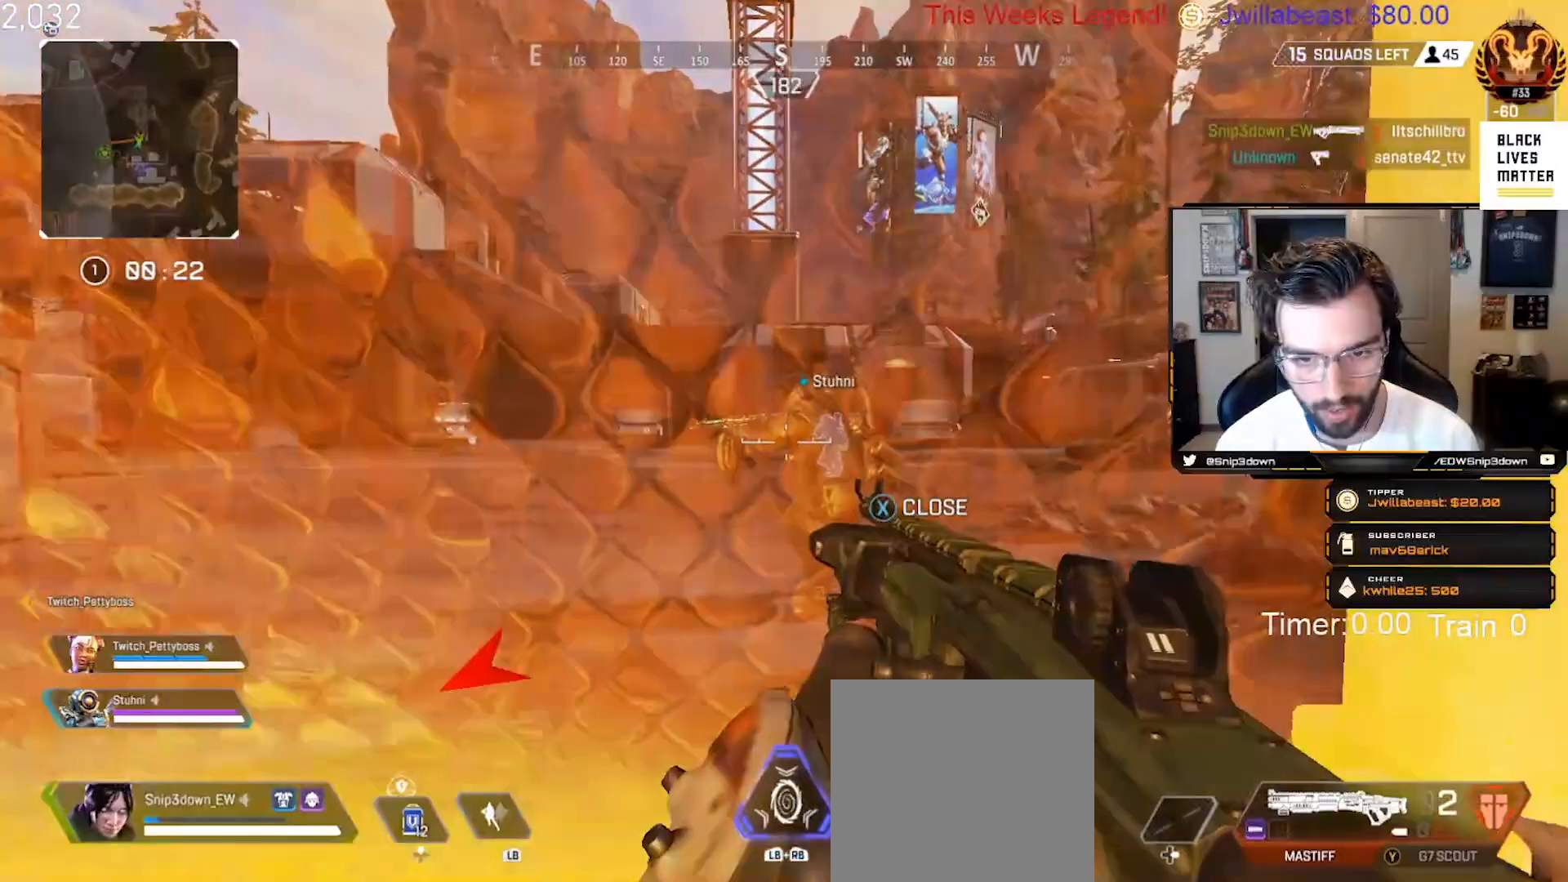
{"buttons": [], "left_stick": "down", "right_stick": "center", "events": [[233, "right_stick", "right"], [300, "R2", "down"], [333, "right_stick", "center"], [483, "R2", "up"], [483, "left_stick", "down"]]}
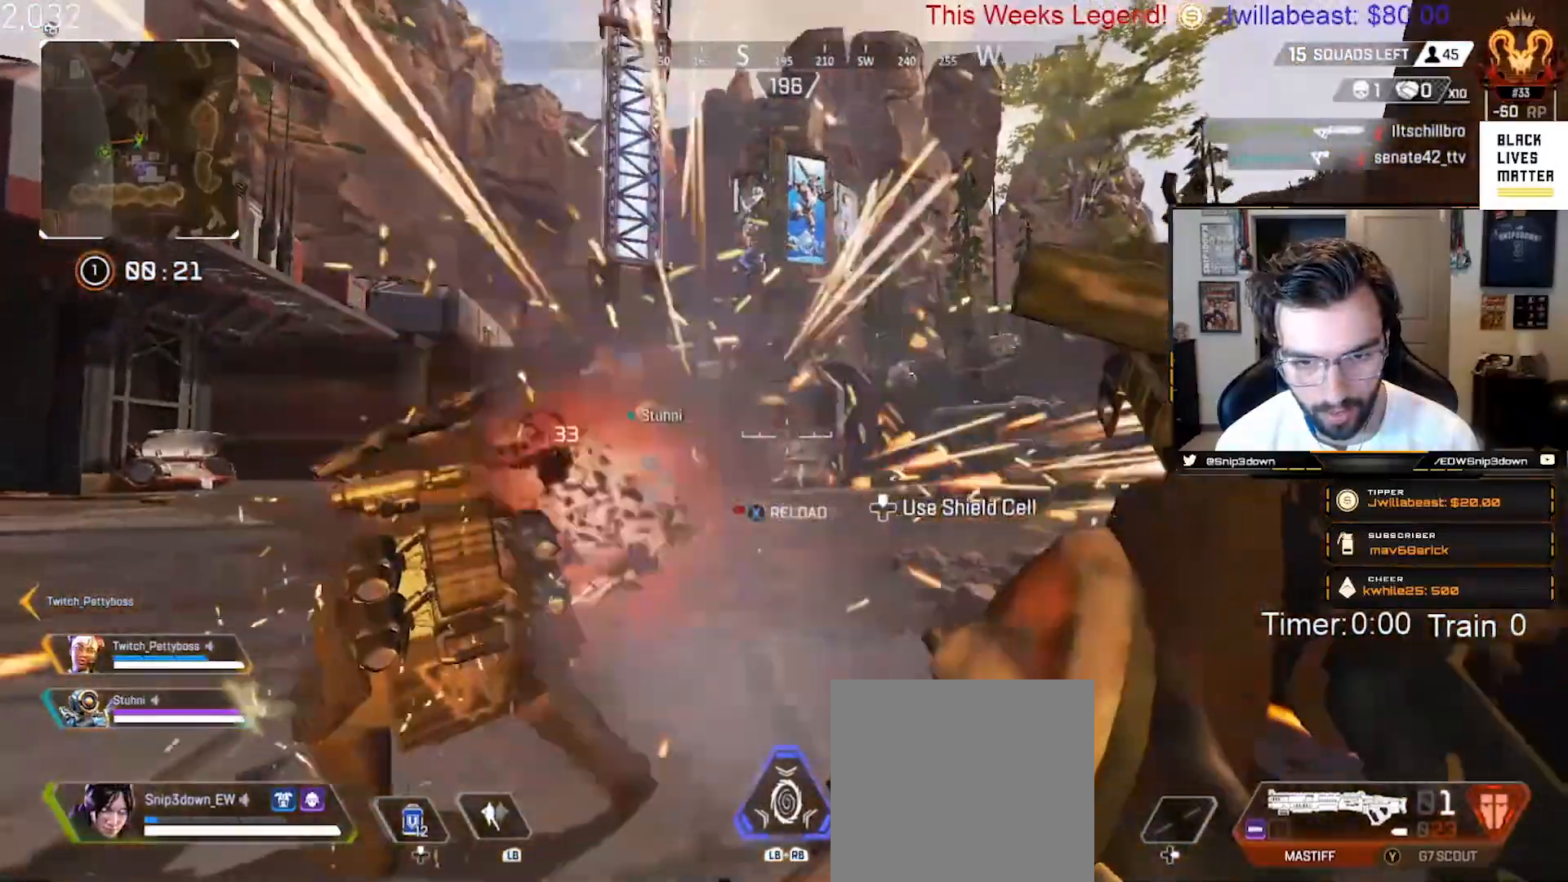
{"buttons": [], "left_stick": "right", "right_stick": "left", "events": [[150, "right_stick", "left"], [200, "left_stick", "left"], [300, "left_stick", "up"], [317, "right_stick", "center"], [367, "left_stick", "right"], [383, "right_stick", "left"]]}
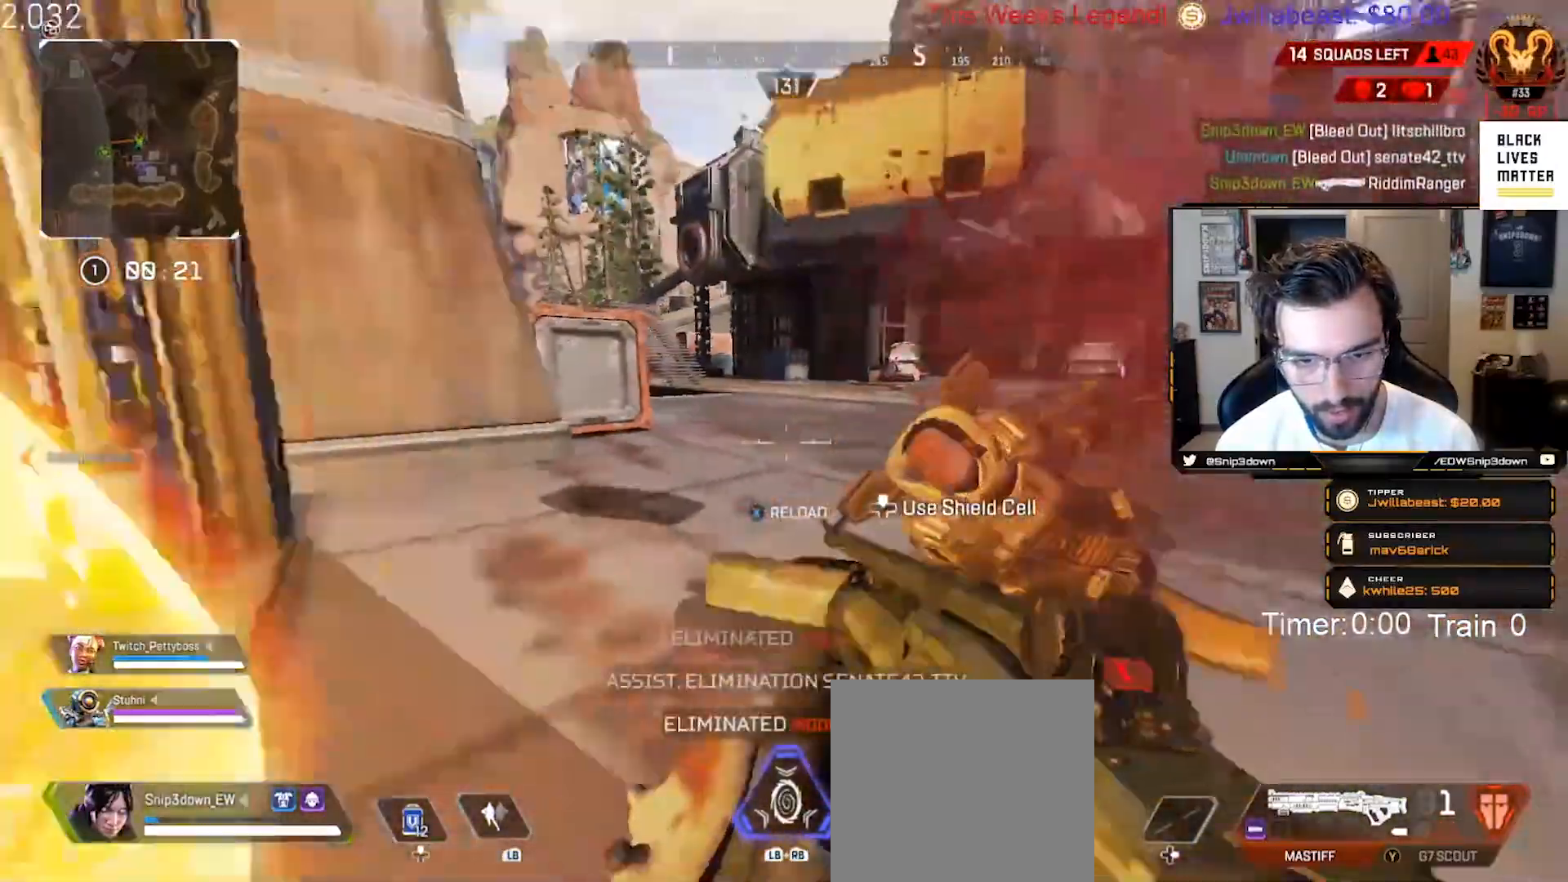
{"buttons": ["L3"], "left_stick": "up", "right_stick": "left", "events": [[83, "left_stick", "down"], [150, "left_stick", "left"], [167, "right_stick", "center"], [217, "left_stick", "up-left"], [233, "X", "down"], [300, "X", "up"], [367, "X", "down"], [400, "L3", "down"], [400, "left_stick", "up"], [417, "X", "up"], [467, "right_stick", "left"]]}
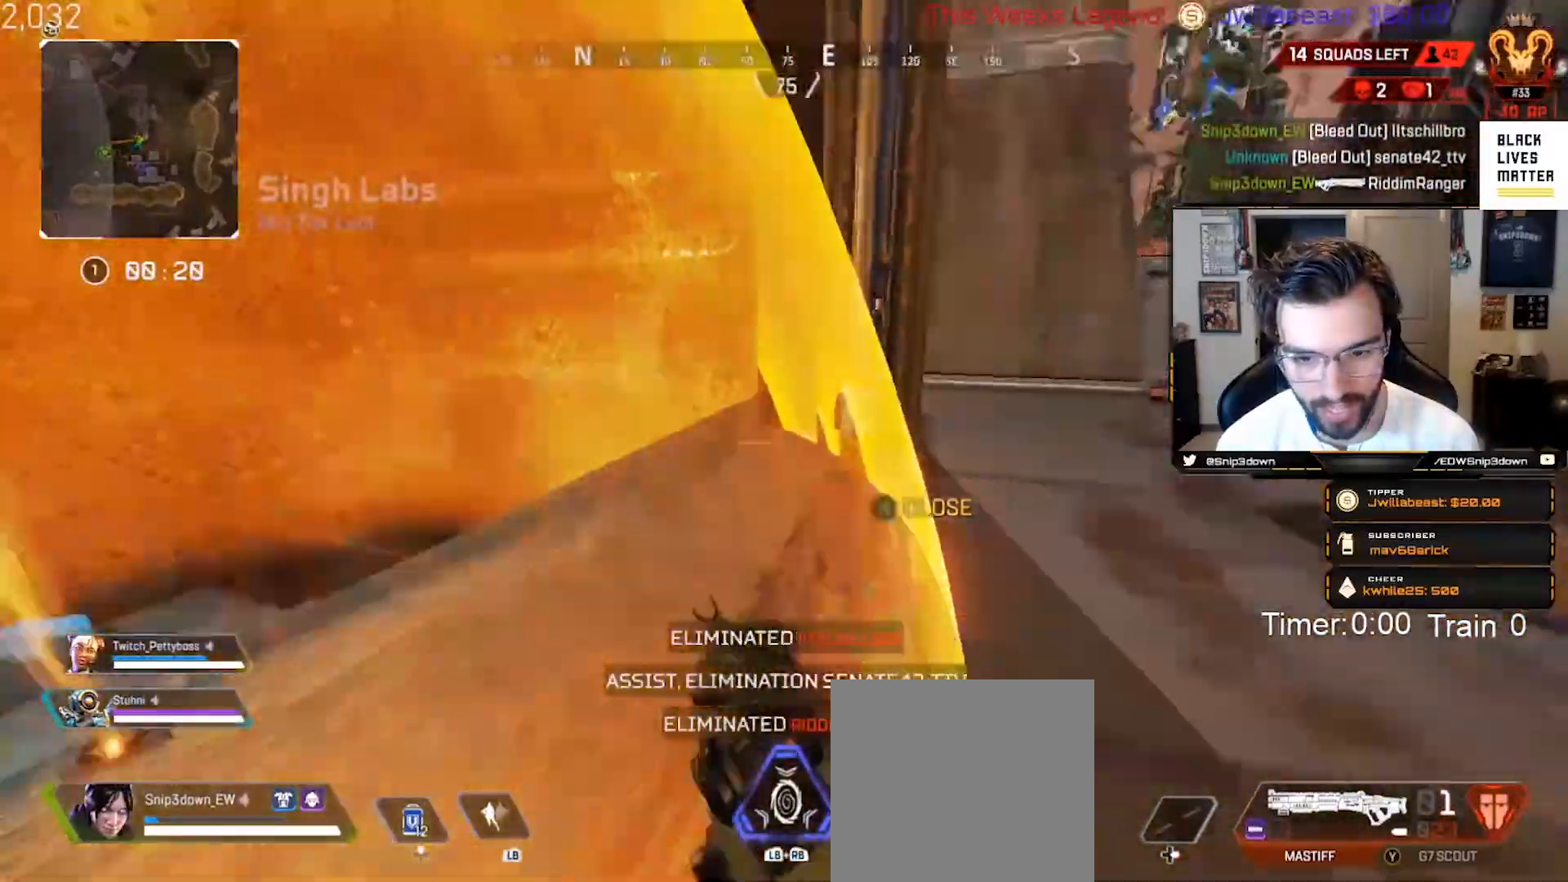
{"buttons": ["B"], "left_stick": "up", "right_stick": "center", "events": [[33, "L3", "up"], [150, "L3", "down"], [250, "right_stick", "center"], [283, "L3", "up"], [483, "B", "down"]]}
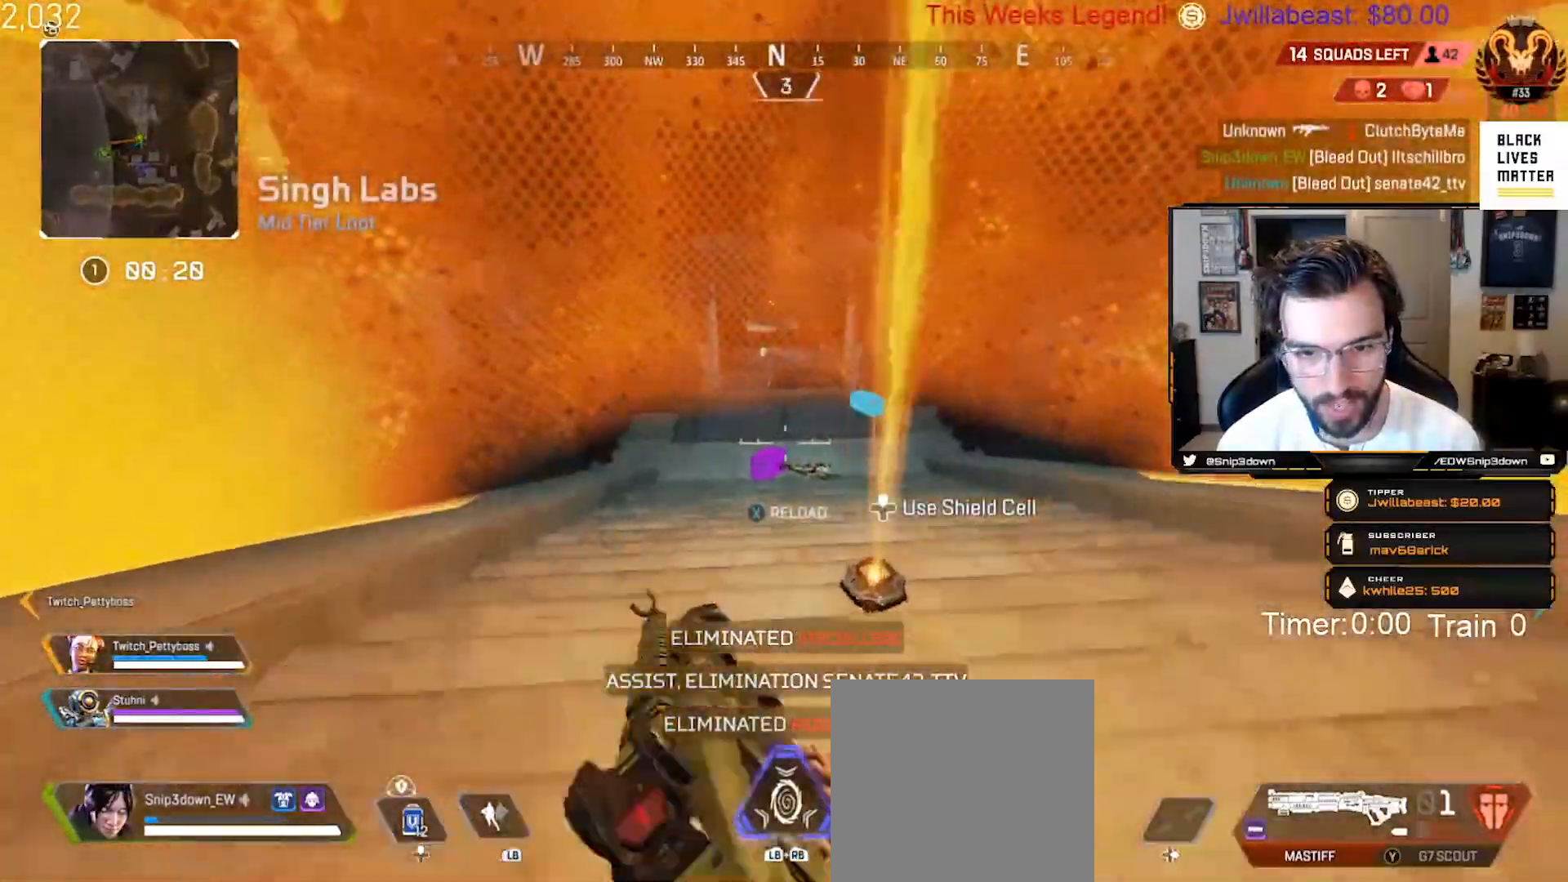
{"buttons": ["B"], "left_stick": "up", "right_stick": "center", "events": [[217, "X", "down"], [300, "X", "up"]]}
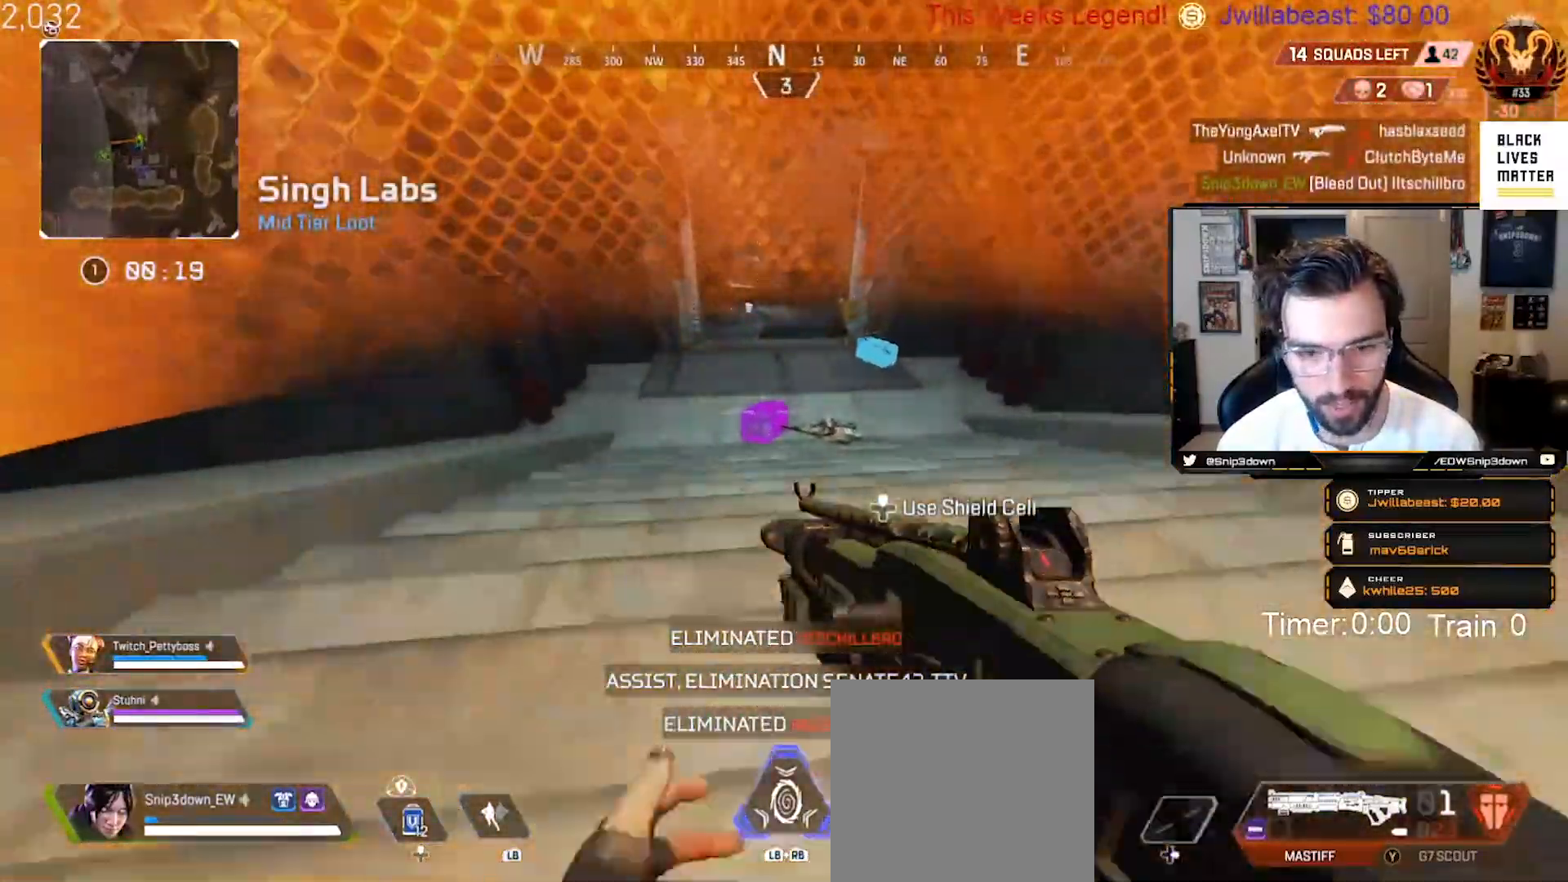
{"buttons": [], "left_stick": "up", "right_stick": "down-right", "events": [[317, "B", "up"], [367, "right_stick", "down-right"]]}
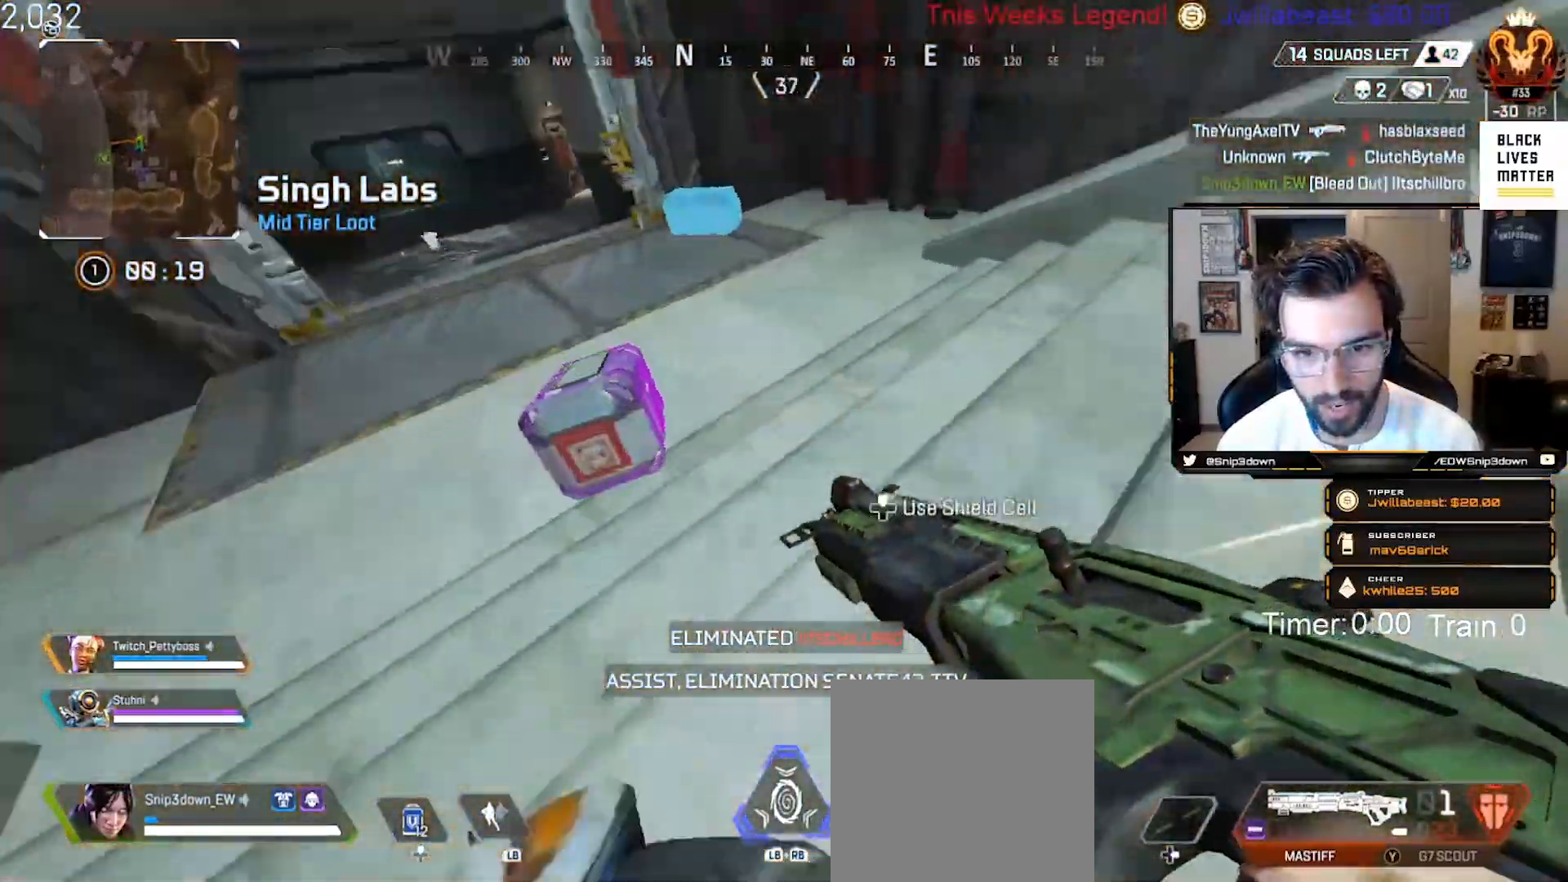
{"buttons": ["X"], "left_stick": "left", "right_stick": "center", "events": [[83, "left_stick", "center"], [267, "right_stick", "right"], [333, "left_stick", "down"], [383, "right_stick", "center"], [467, "left_stick", "left"], [483, "X", "down"]]}
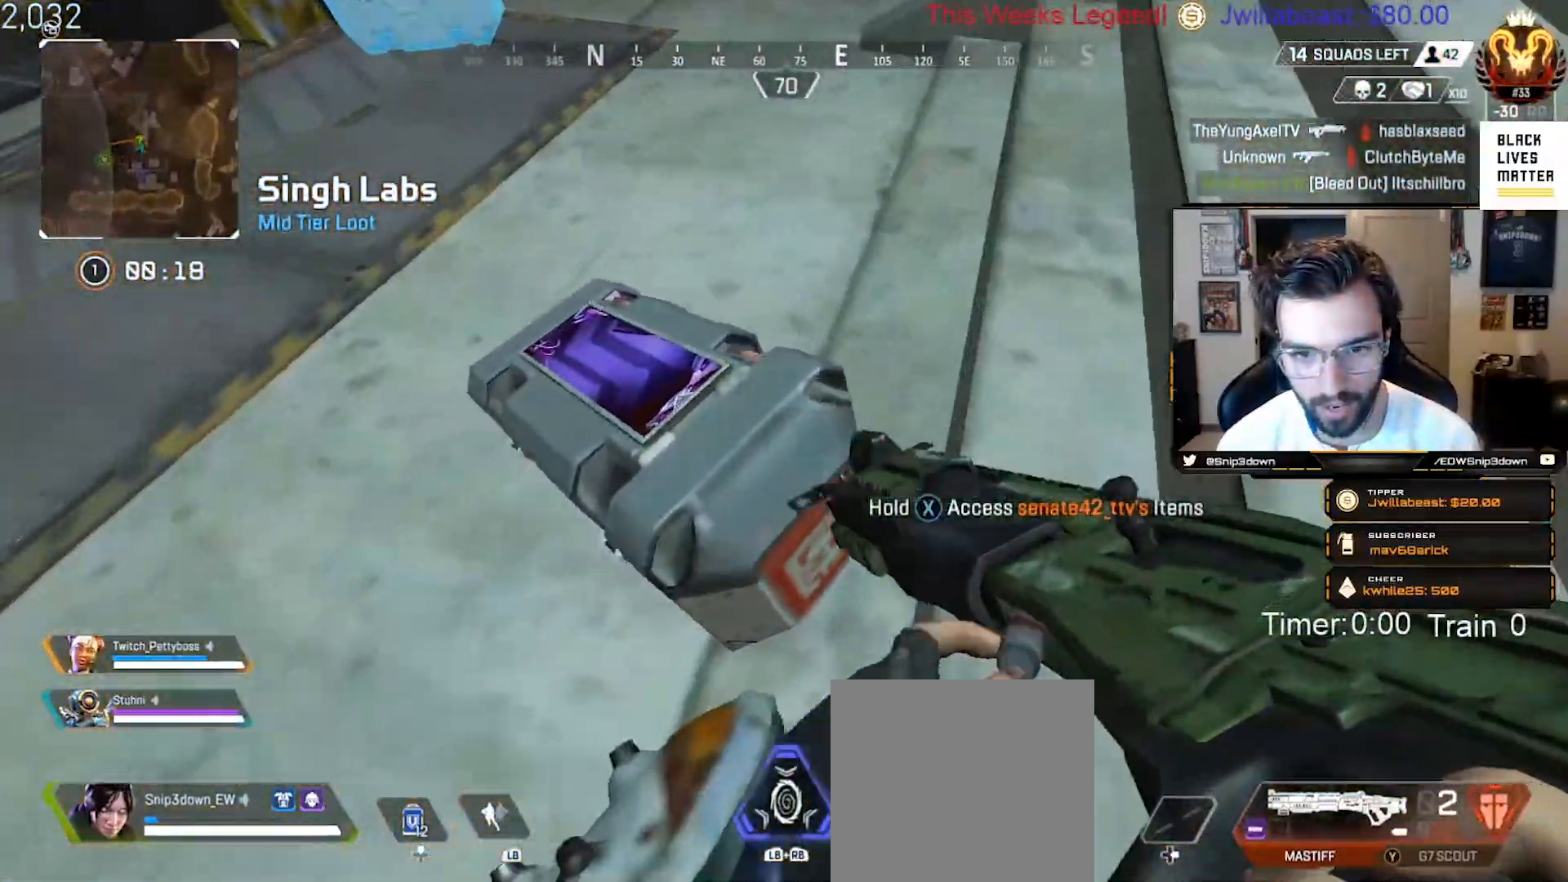
{"buttons": ["X"], "left_stick": "center", "right_stick": "center", "events": [[117, "left_stick", "right"], [250, "left_stick", "down-left"], [367, "left_stick", "center"], [417, "left_stick", "right"], [500, "left_stick", "center"]]}
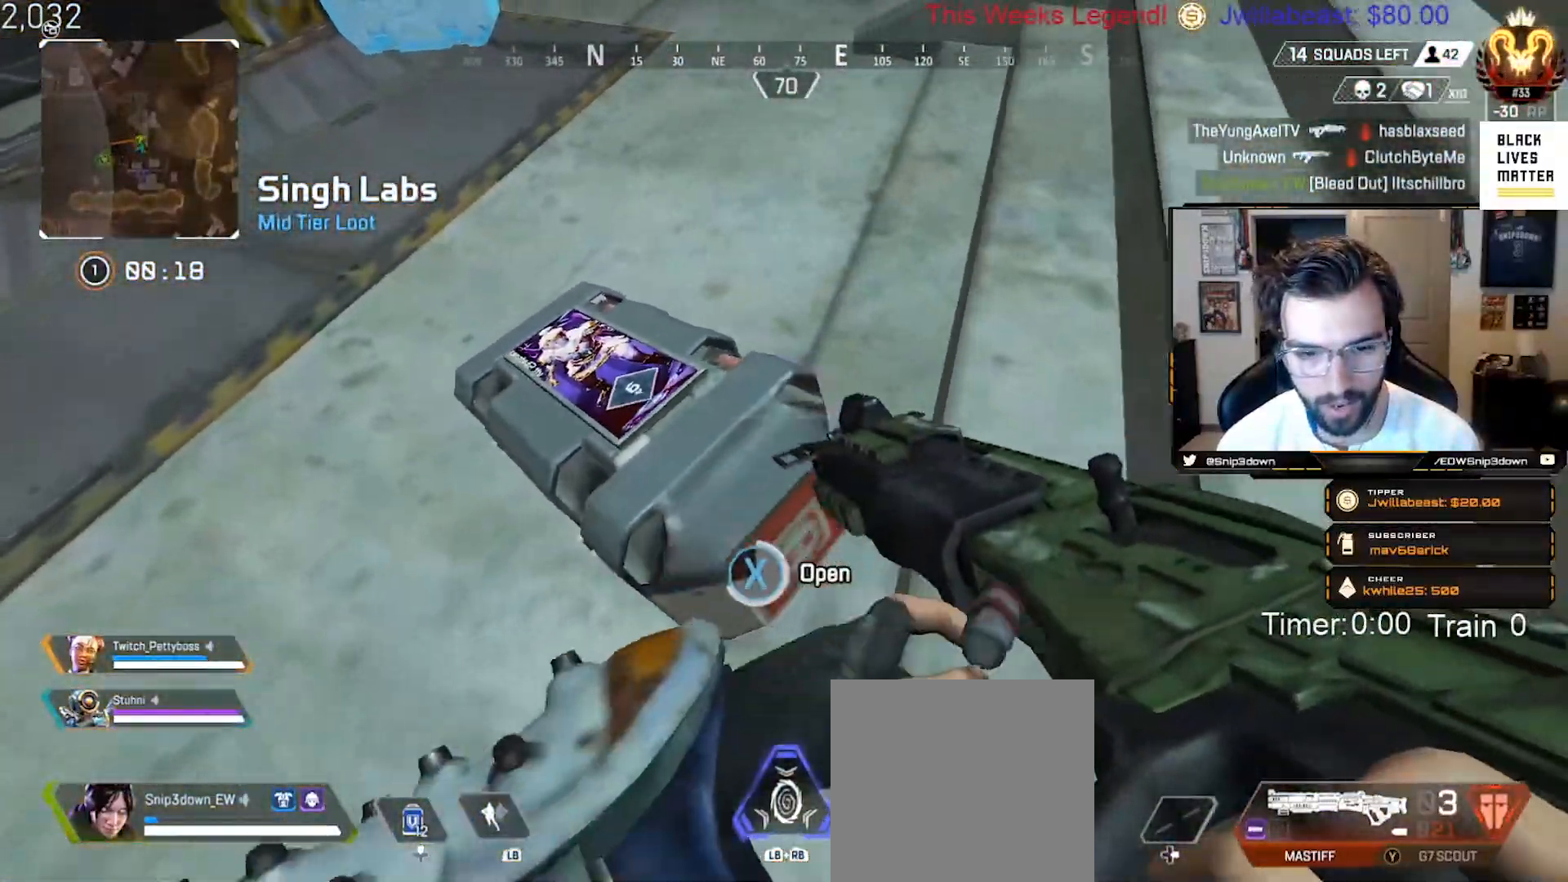
{"buttons": [], "left_stick": "center", "right_stick": "center", "events": [[83, "left_stick", "left"], [150, "left_stick", "down-left"], [217, "X", "up"], [400, "left_stick", "center"]]}
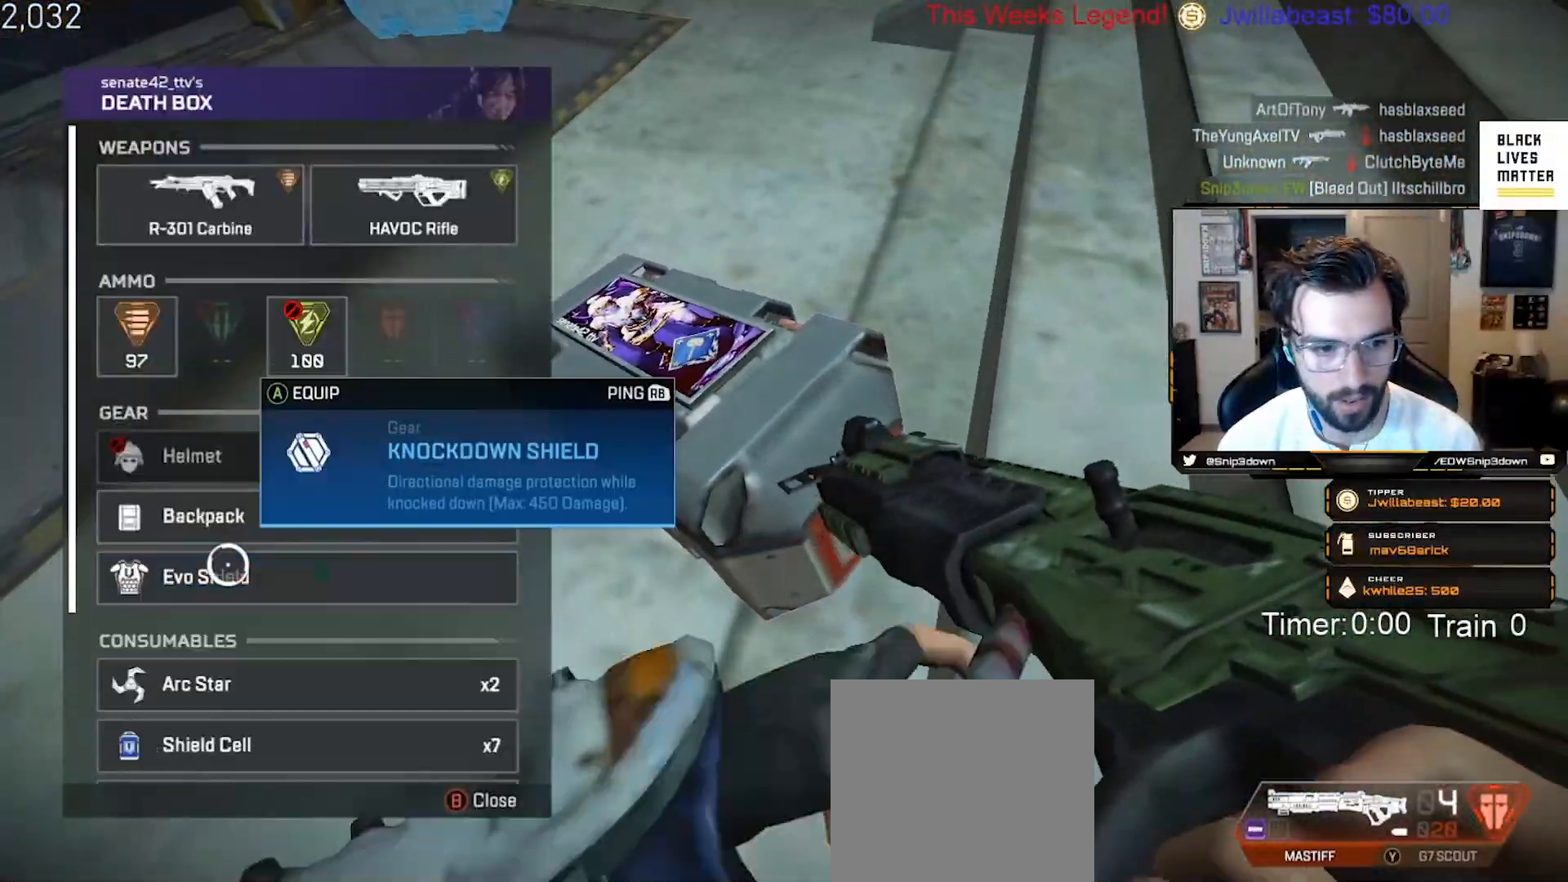
{"buttons": [], "left_stick": "center", "right_stick": "center", "events": [[33, "A", "down"], [117, "A", "up"]]}